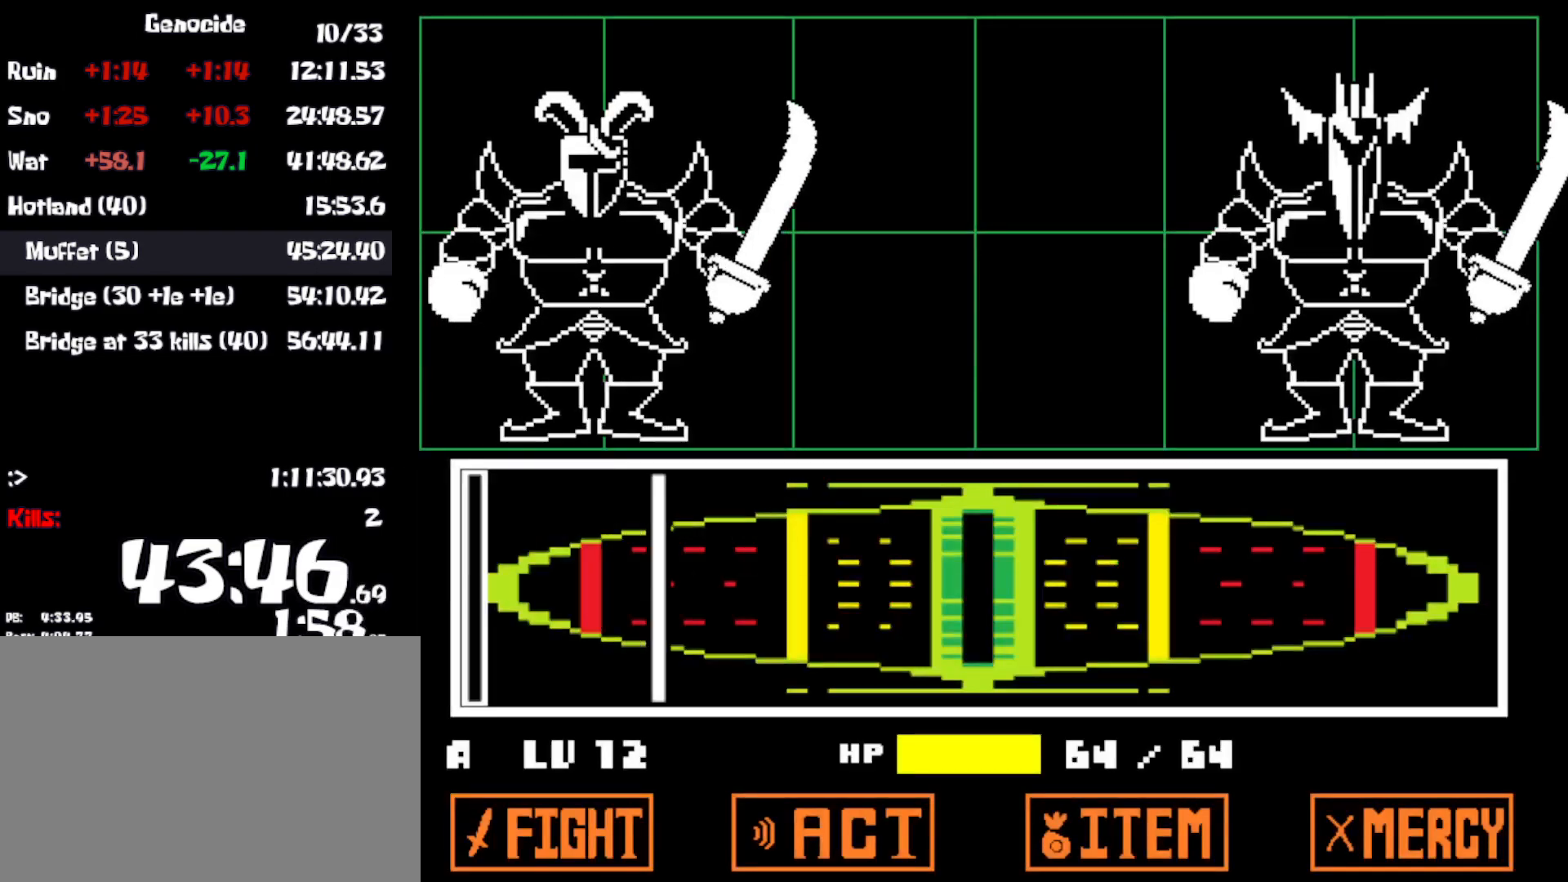
Gameplay with keyboard; each line is a JSON object with the keys held at the frame after it. "events" lists presses ("down") and releases ("up") of "c", "ctrl", "down", "left", "return", "right", "shift", "up", "x" and "z" between this image and that frame as [ms after this image, input, new state], when the widget could be followed in between. No other keys are recorded. Mouse input is not recorded.
{"keys": ["z"], "events": [[483, "z", "down"]]}
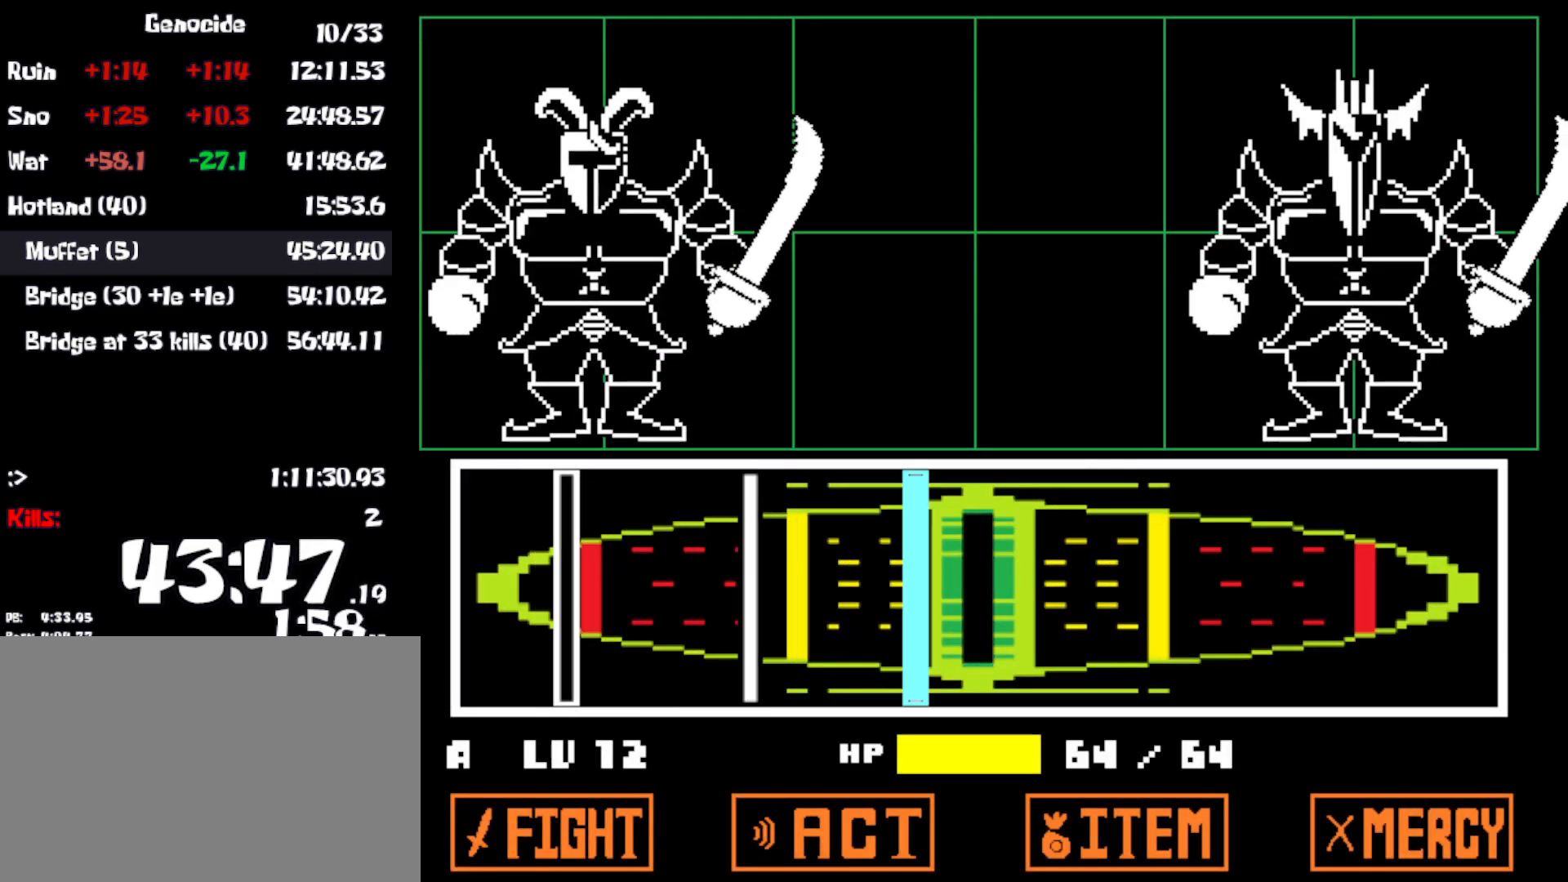
{"keys": [], "events": [[33, "z", "up"], [50, "return", "down"], [100, "z", "down"], [116, "return", "up"], [150, "x", "down"], [183, "z", "up"], [233, "x", "up"]]}
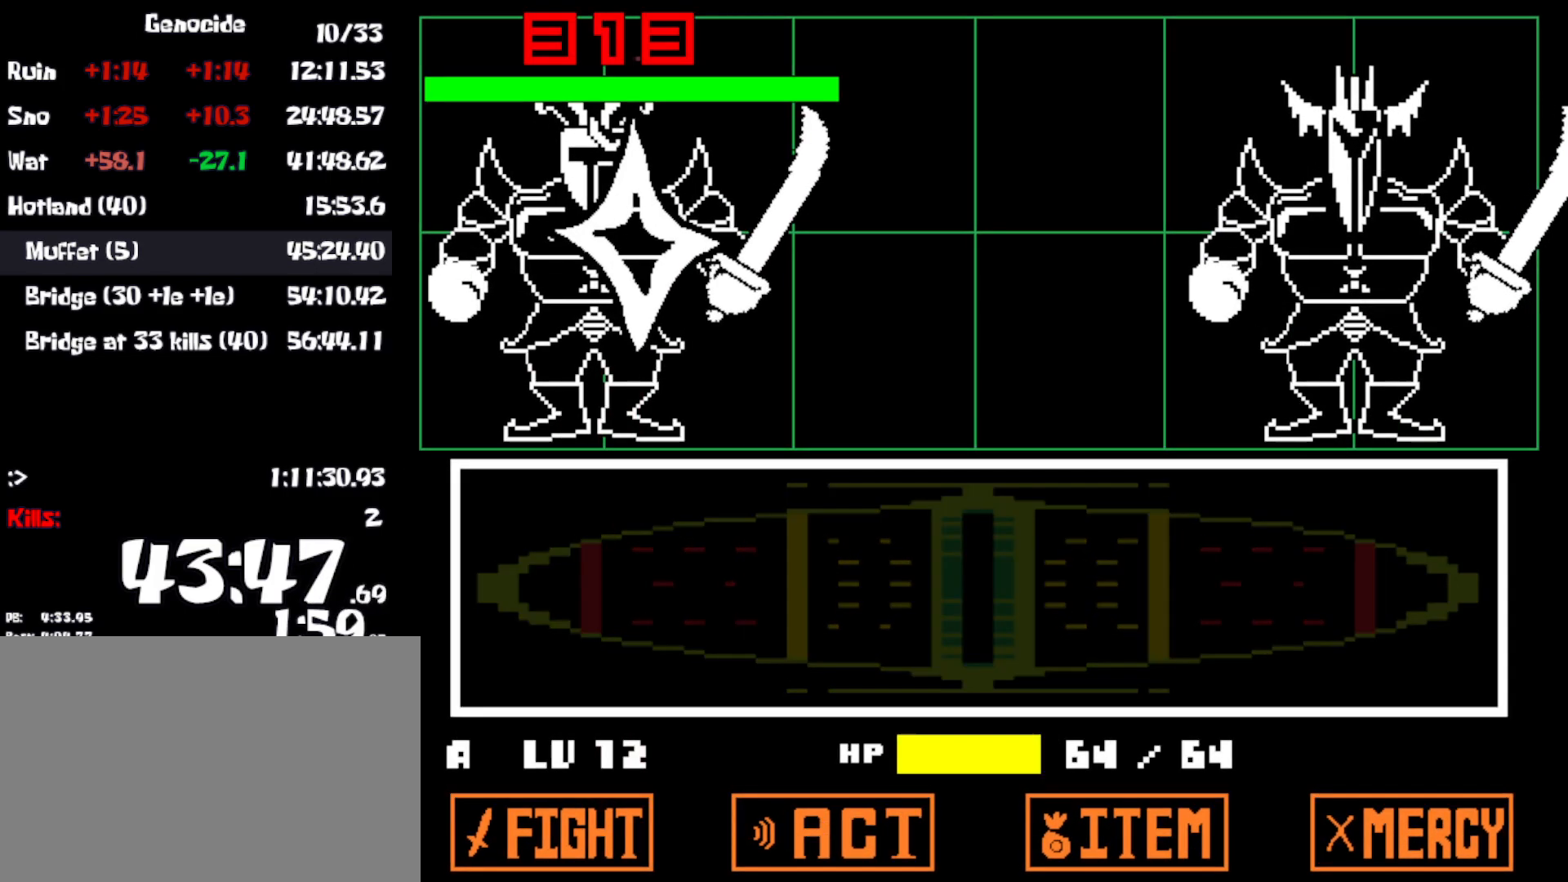
{"keys": [], "events": []}
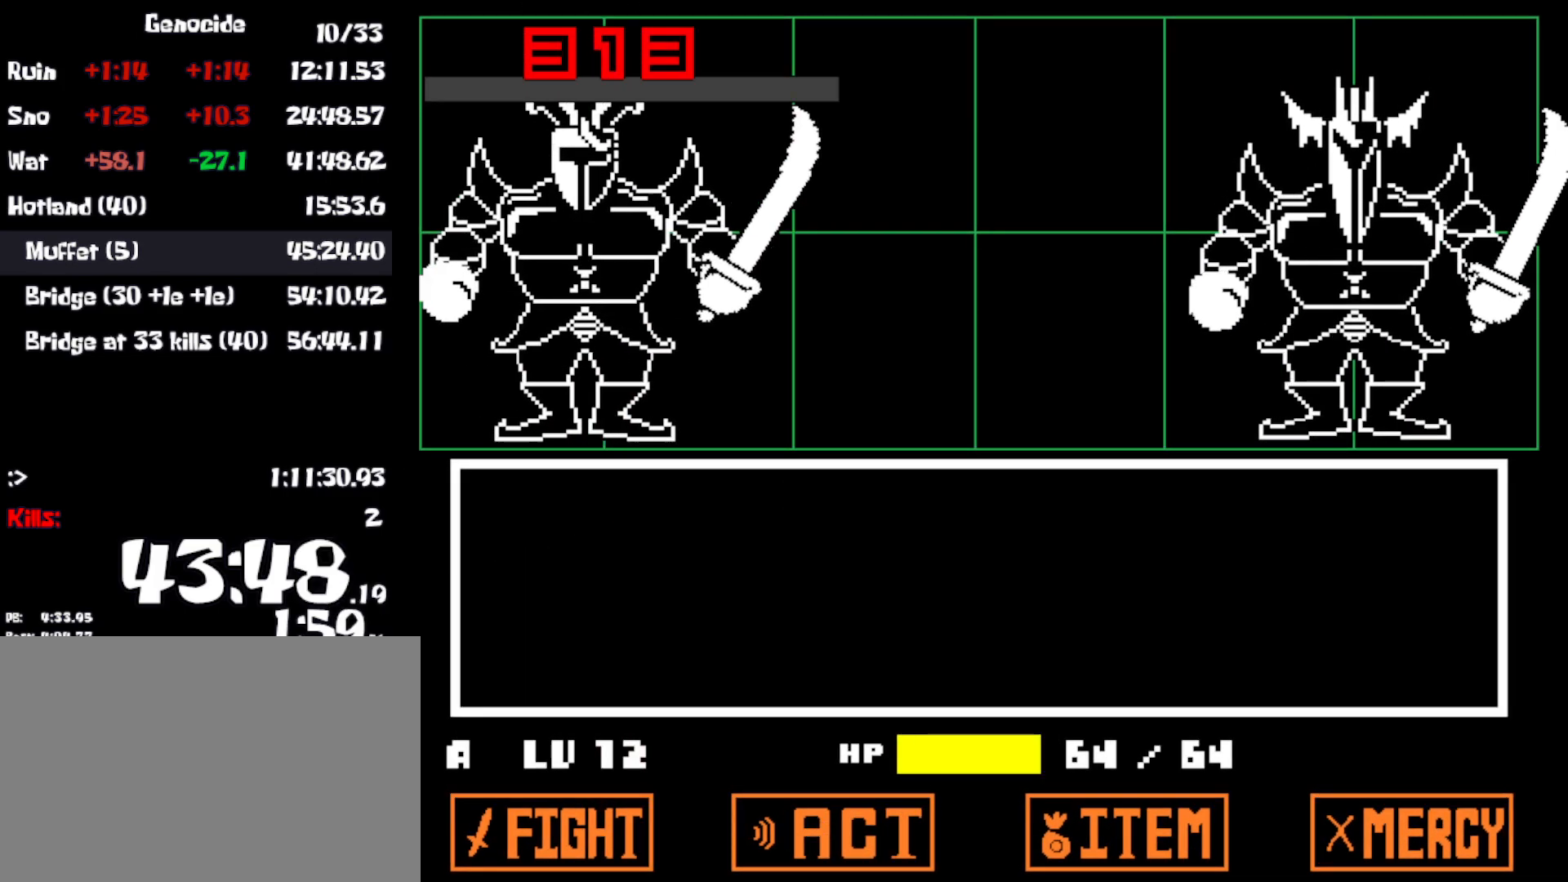
{"keys": ["z"], "events": [[200, "z", "down"], [266, "x", "down"], [266, "z", "up"], [333, "x", "up"], [350, "z", "down"], [416, "x", "down"], [416, "z", "up"], [483, "x", "up"], [500, "z", "down"]]}
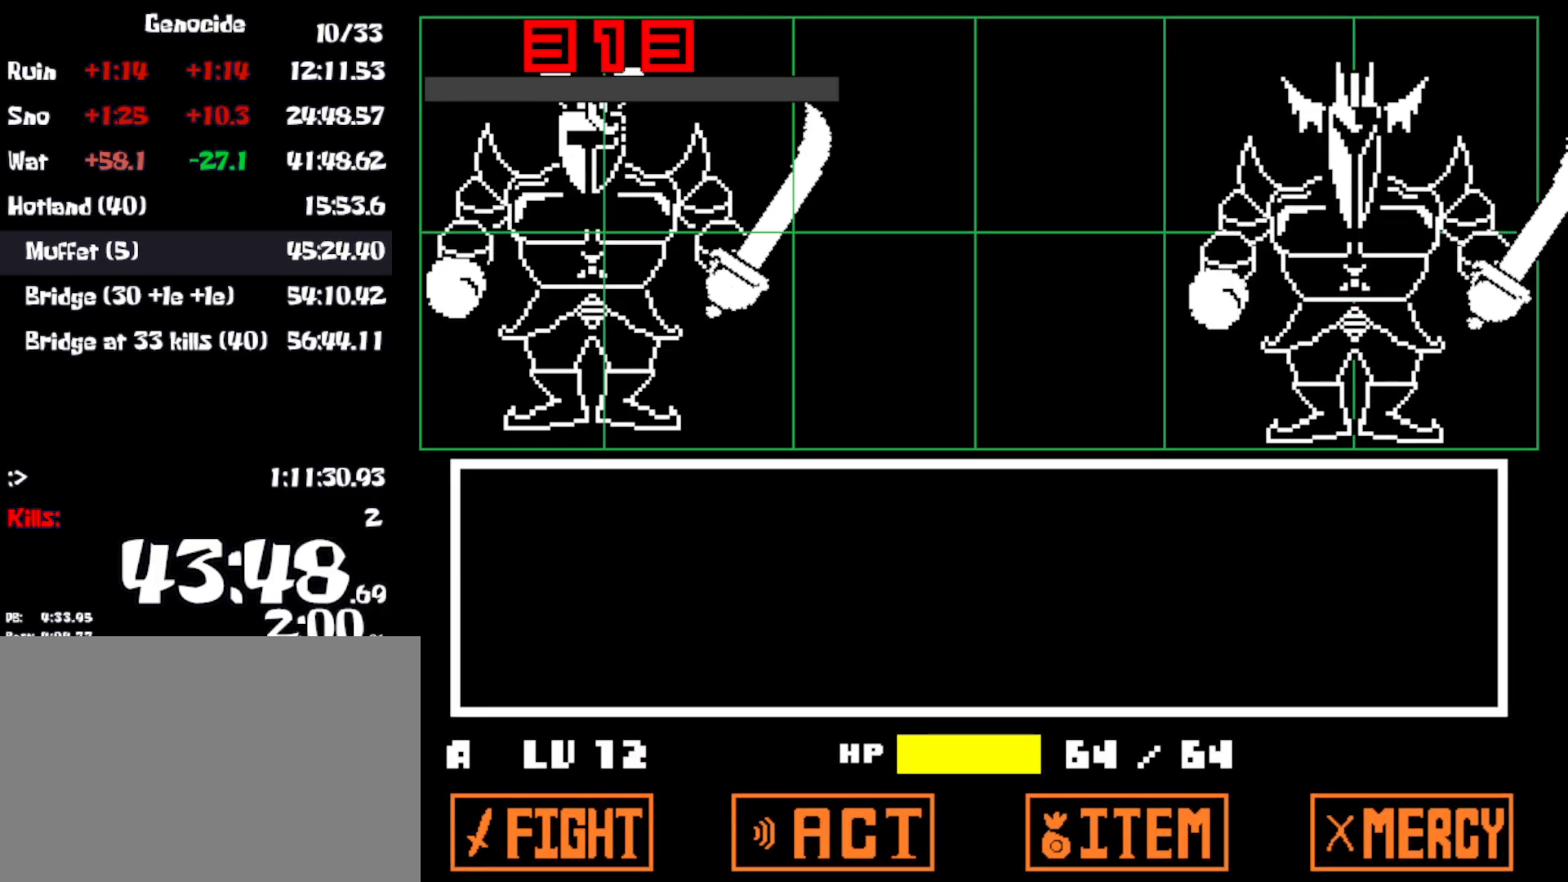
{"keys": ["x"], "events": [[66, "x", "down"], [66, "z", "up"], [150, "x", "up"], [150, "z", "down"], [216, "x", "down"], [216, "z", "up"], [300, "x", "up"], [300, "z", "down"], [366, "x", "down"], [366, "z", "up"], [450, "x", "up"], [450, "z", "down"], [500, "x", "down"], [500, "z", "up"]]}
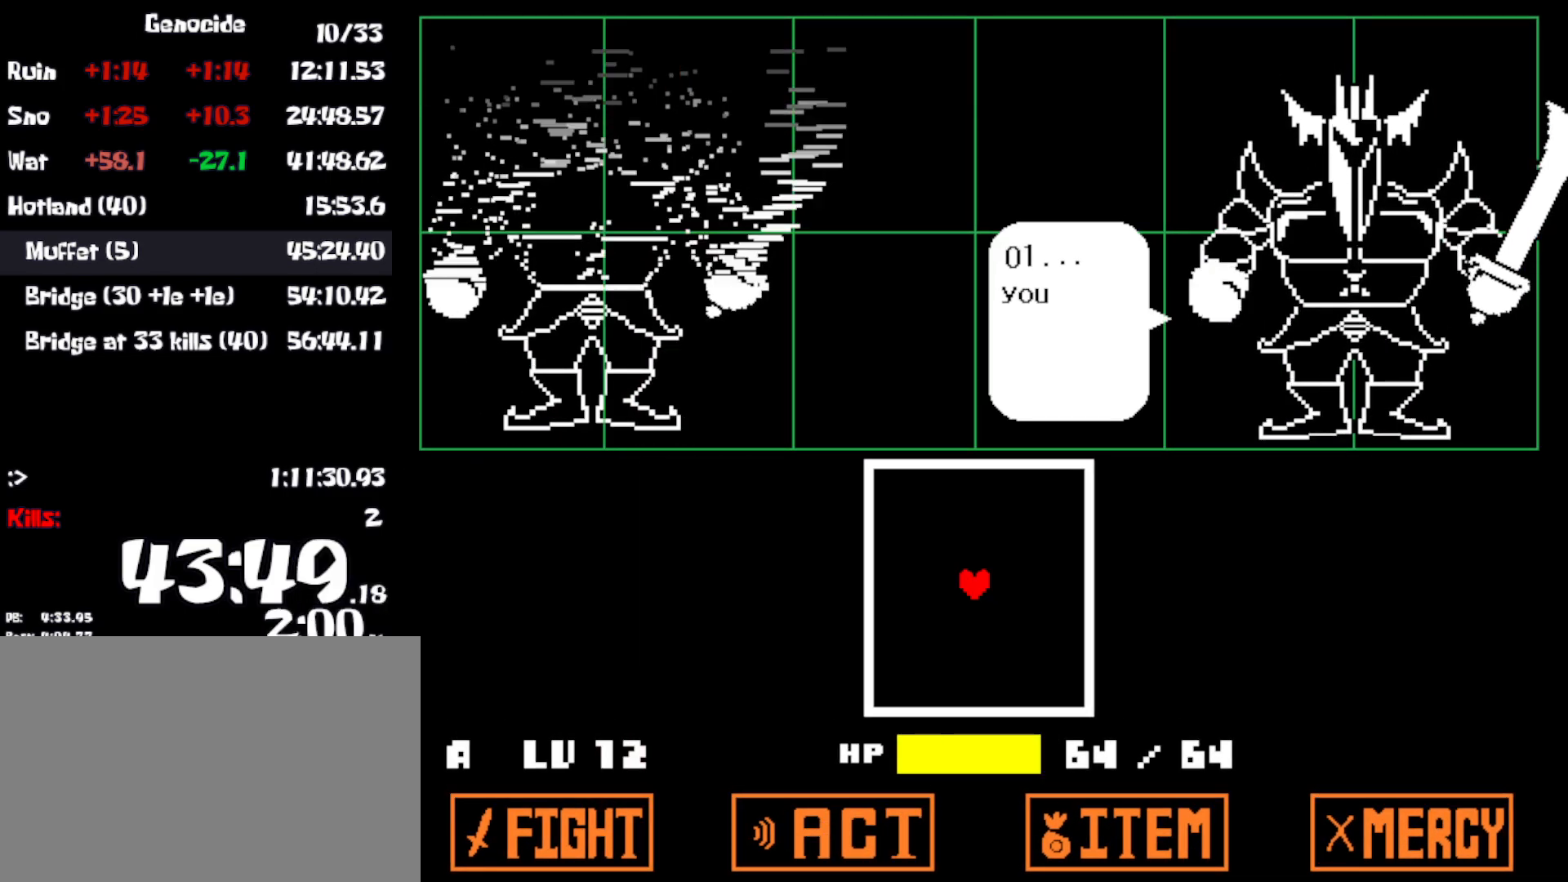
{"keys": ["left"], "events": [[66, "z", "down"], [100, "x", "up"], [150, "x", "down"], [150, "z", "up"], [233, "x", "up"], [266, "up", "down"], [366, "up", "up"], [416, "left", "down"]]}
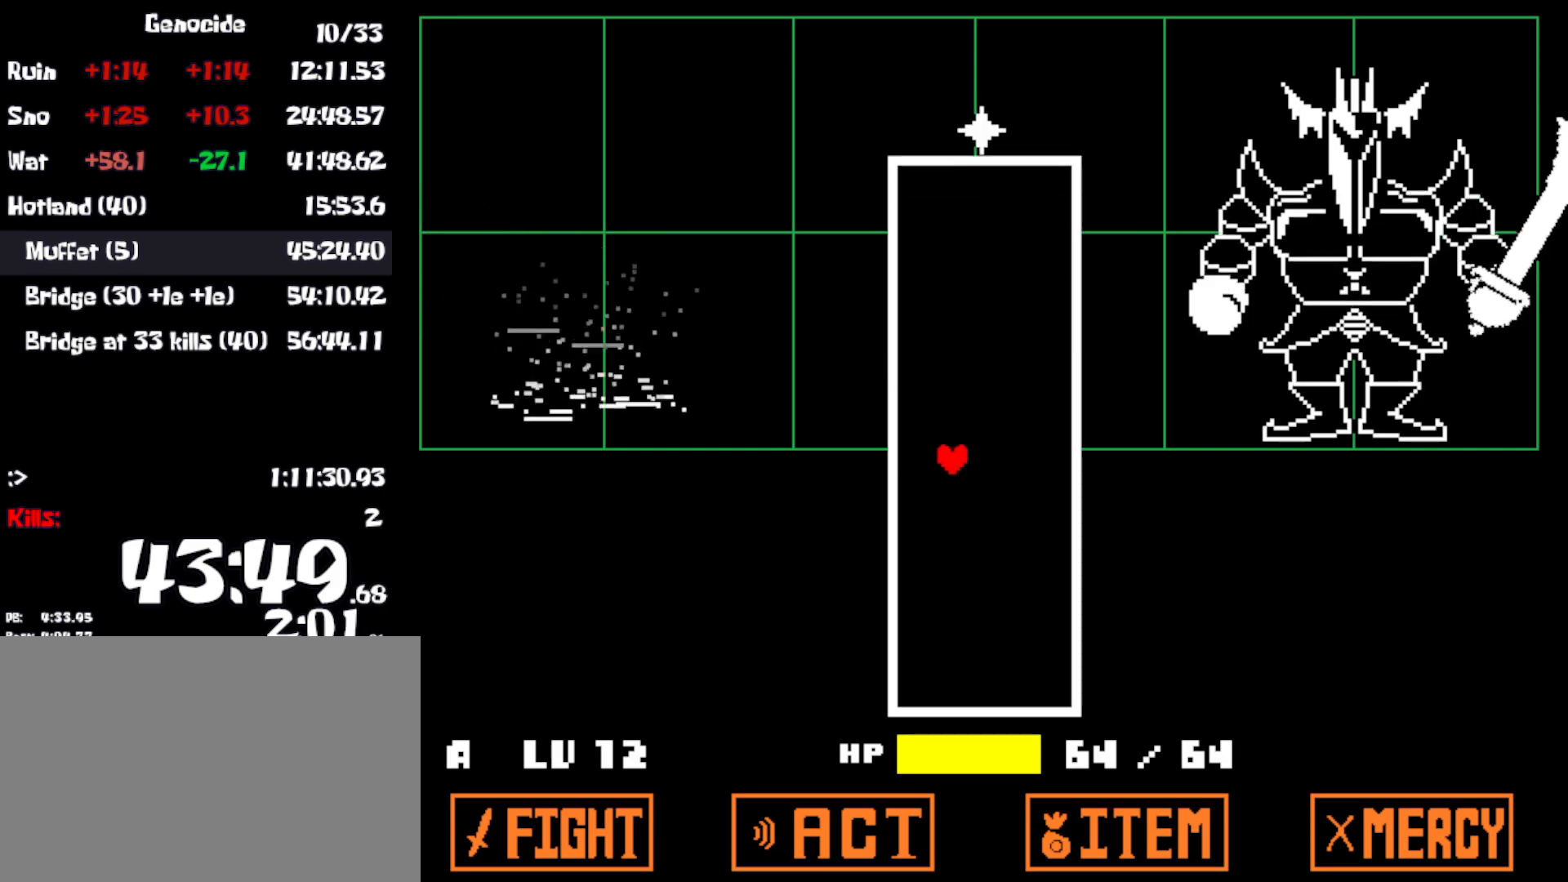
{"keys": ["left"], "events": [[16, "left", "up"], [233, "left", "down"], [300, "left", "up"], [366, "left", "down"], [450, "left", "up"], [483, "left", "down"]]}
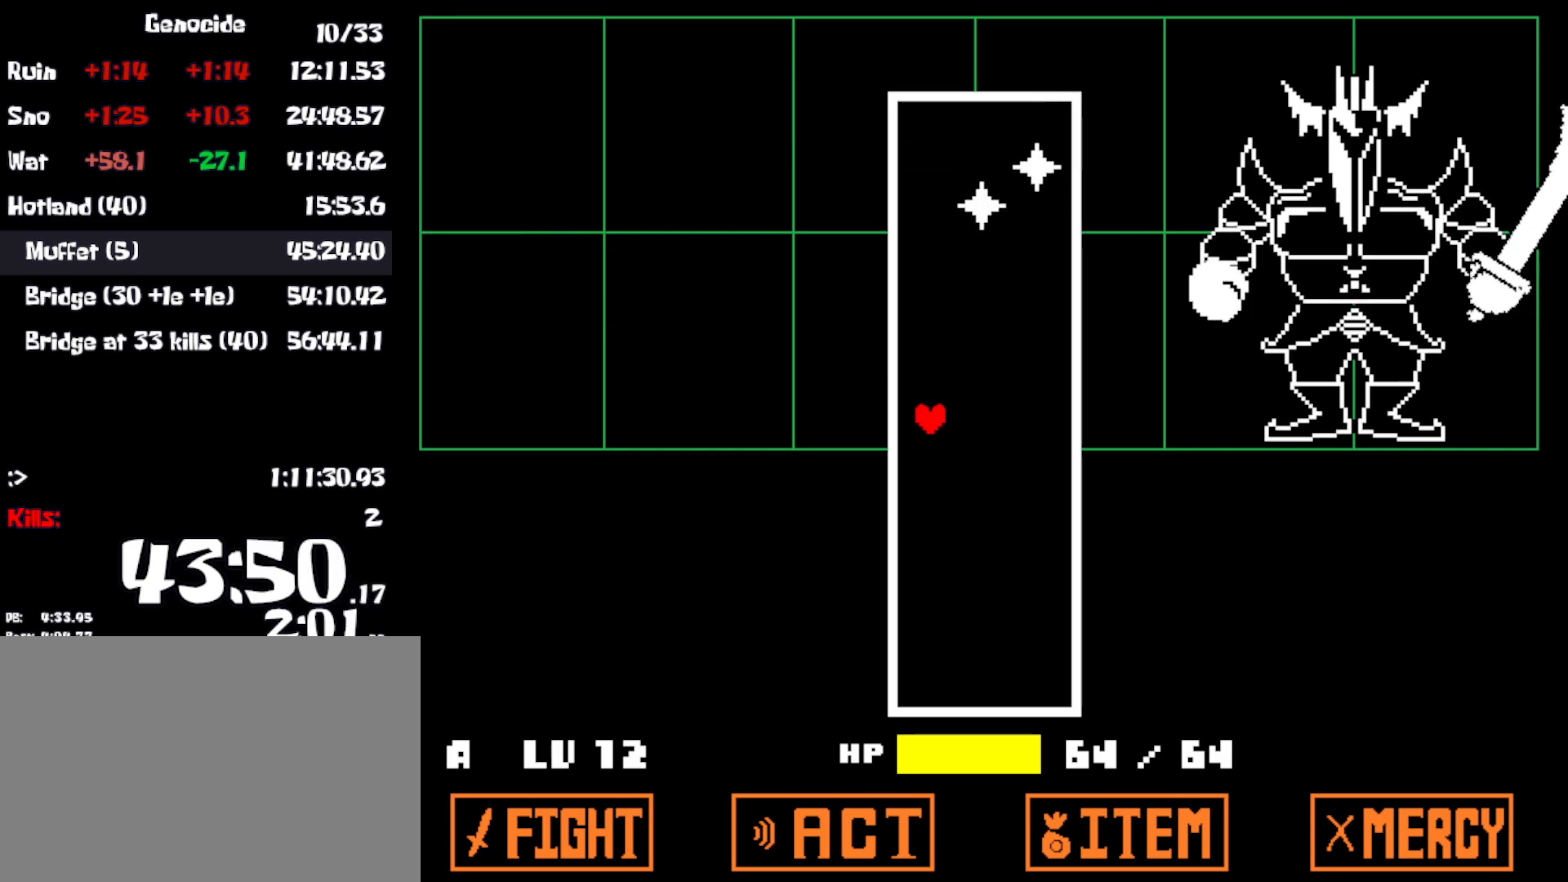
{"keys": ["up"], "events": [[250, "up", "down"], [333, "left", "up"]]}
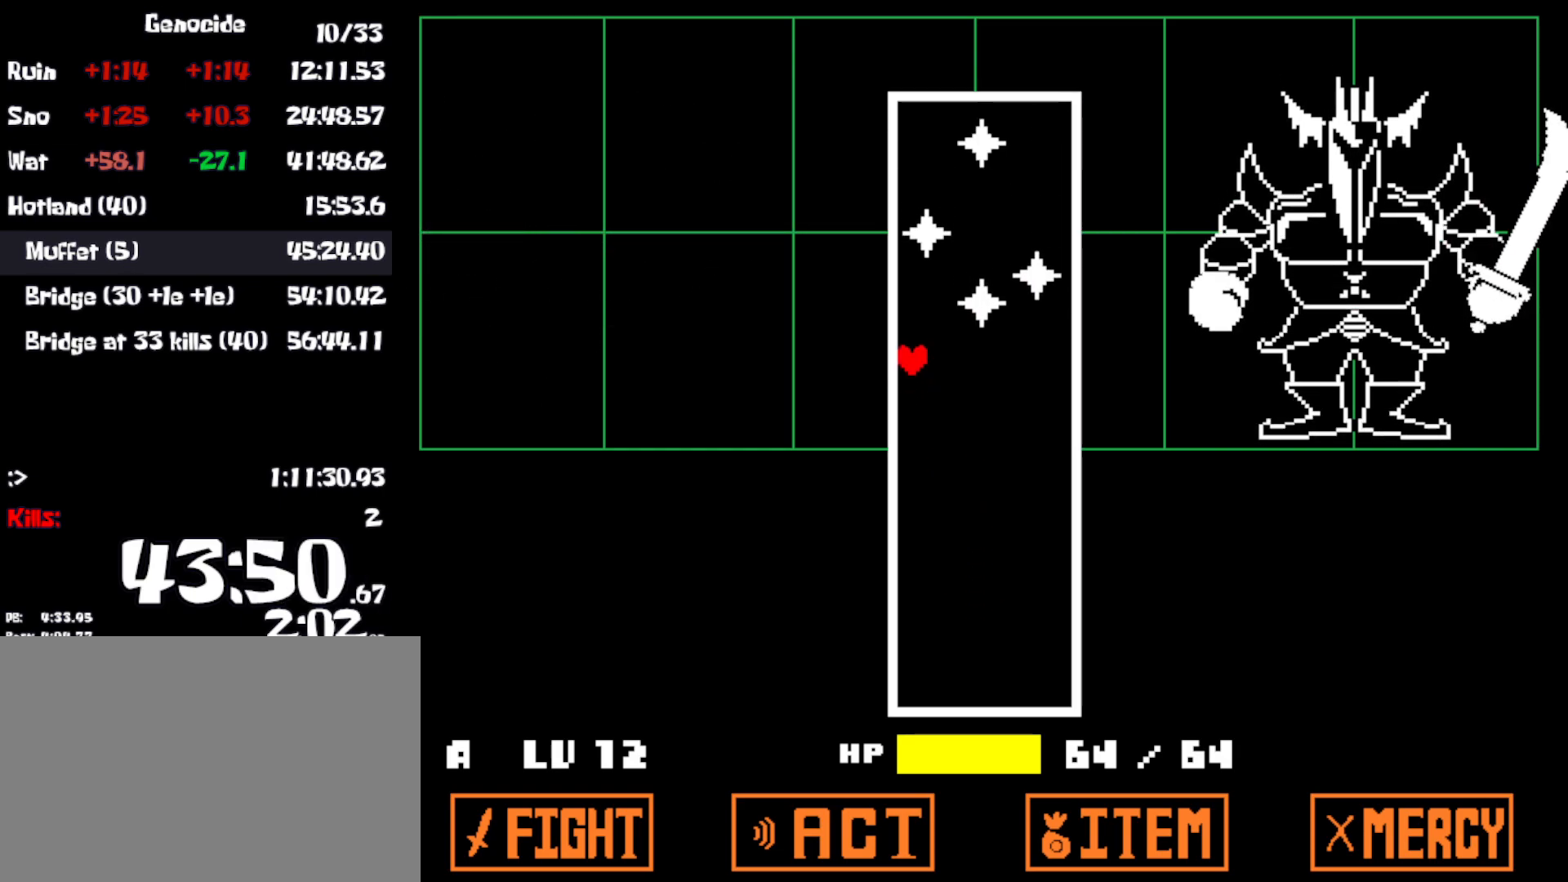
{"keys": ["right"], "events": [[50, "right", "down"], [116, "up", "up"]]}
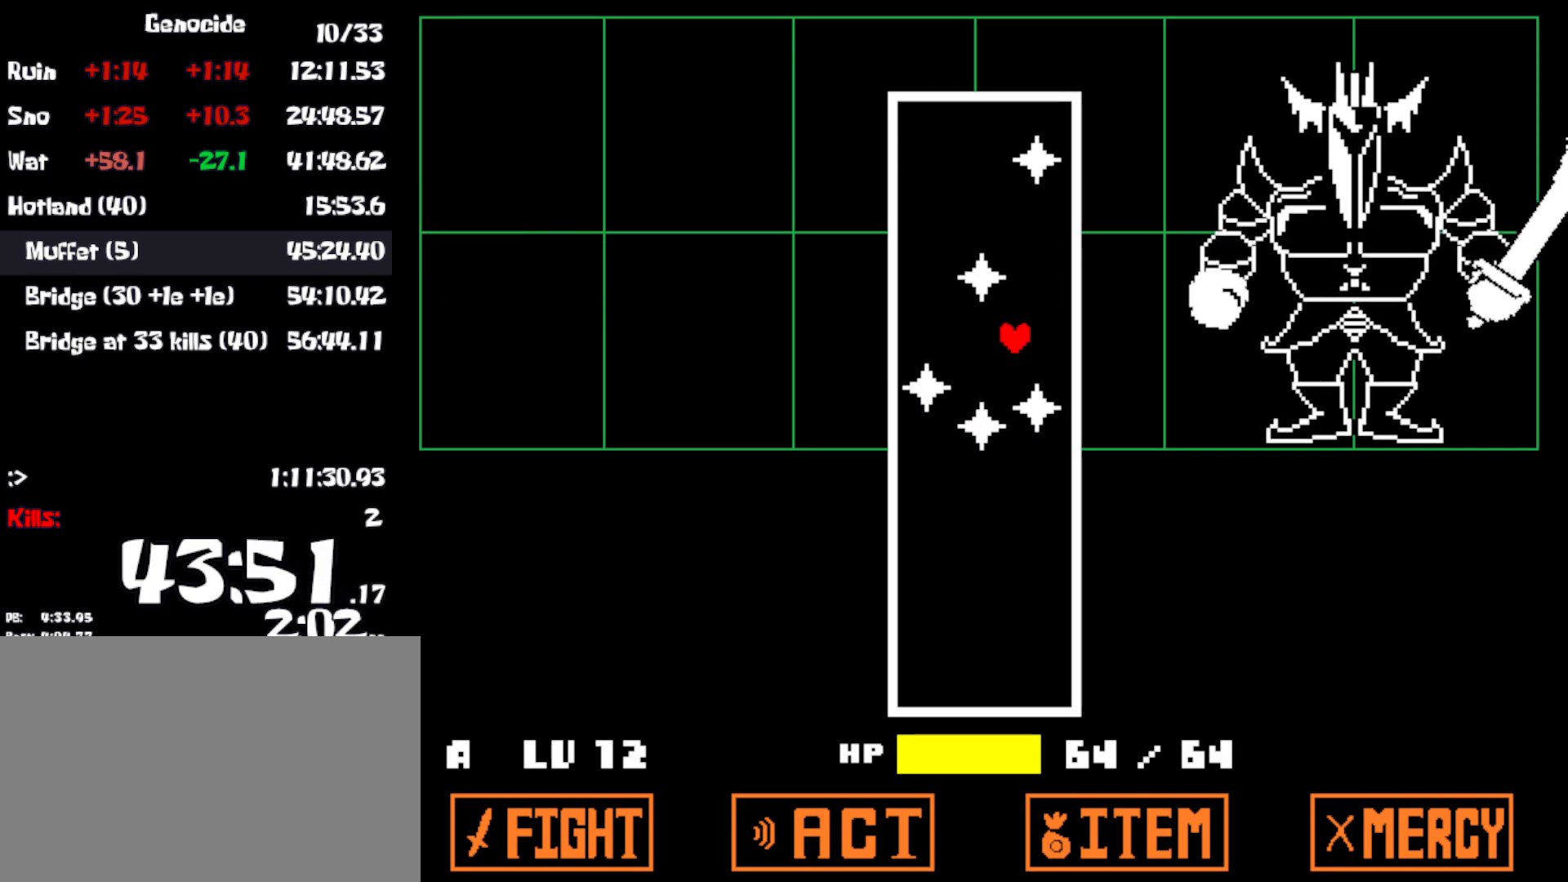
{"keys": ["left"], "events": [[133, "up", "down"], [200, "left", "down"], [200, "right", "up"], [366, "up", "up"]]}
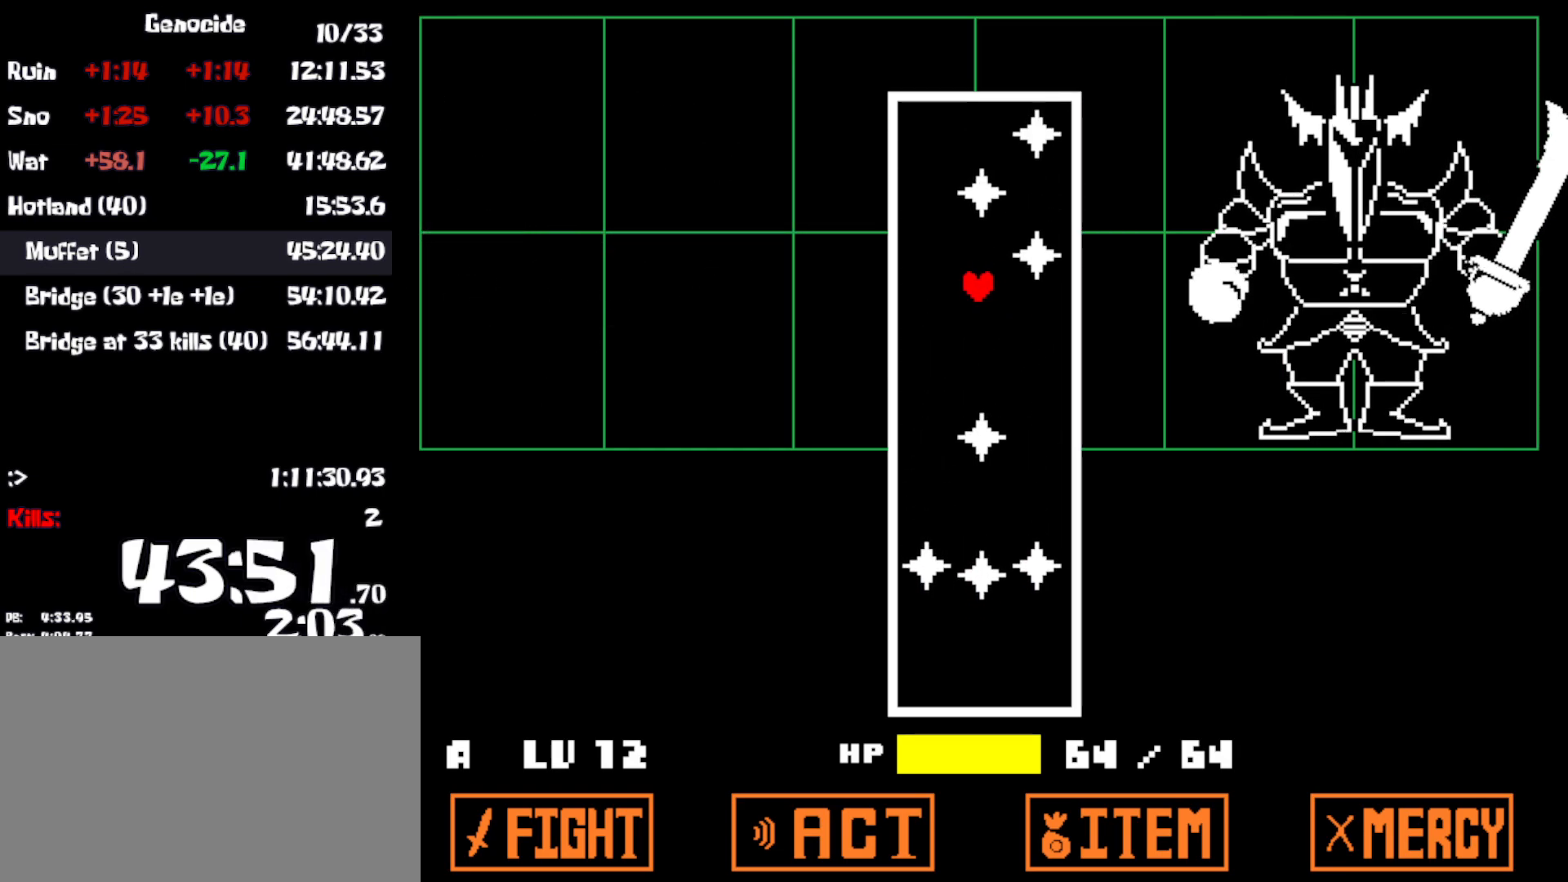
{"keys": ["left", "up"], "events": [[100, "down", "down"], [366, "down", "up"], [483, "up", "down"]]}
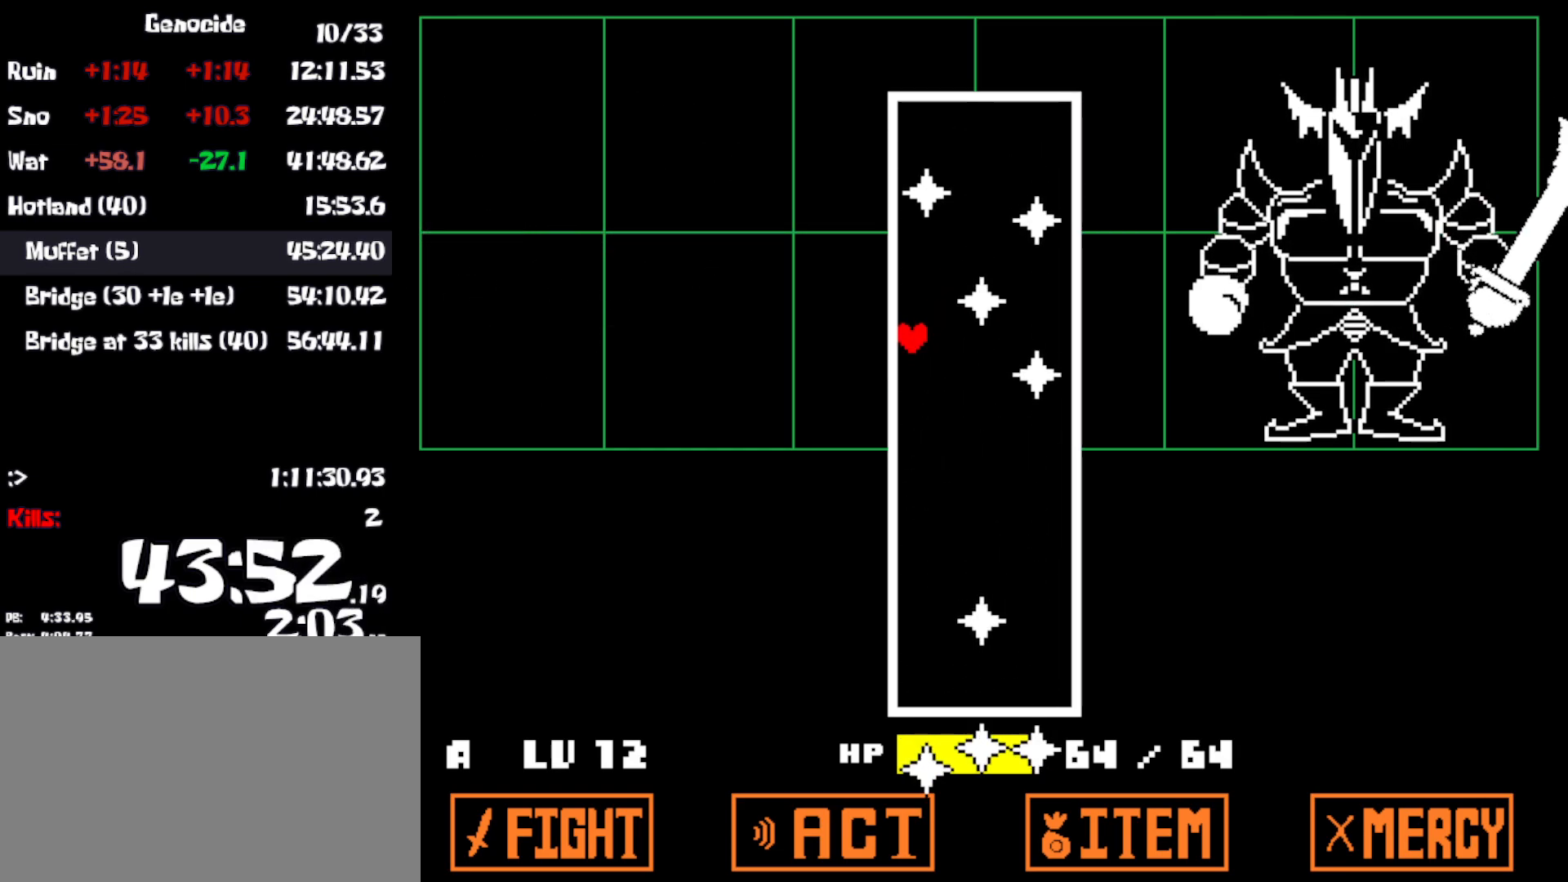
{"keys": ["left", "up"], "events": [[83, "left", "up"], [83, "right", "down"], [133, "up", "up"], [400, "up", "down"], [433, "right", "up"], [483, "left", "down"]]}
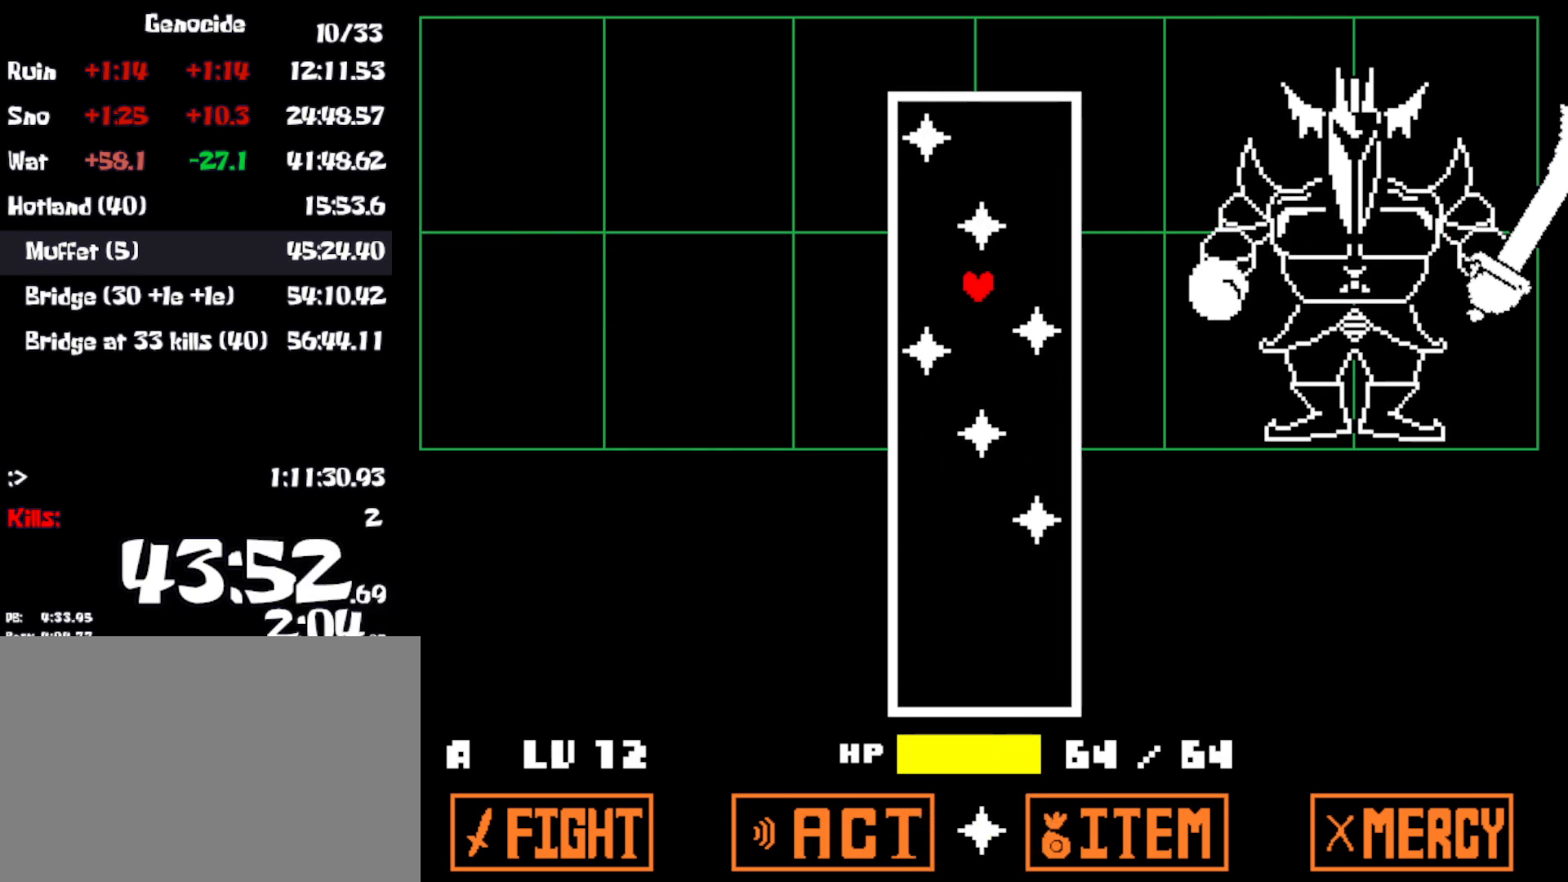
{"keys": ["right"], "events": [[83, "up", "up"], [333, "left", "up"], [333, "right", "down"]]}
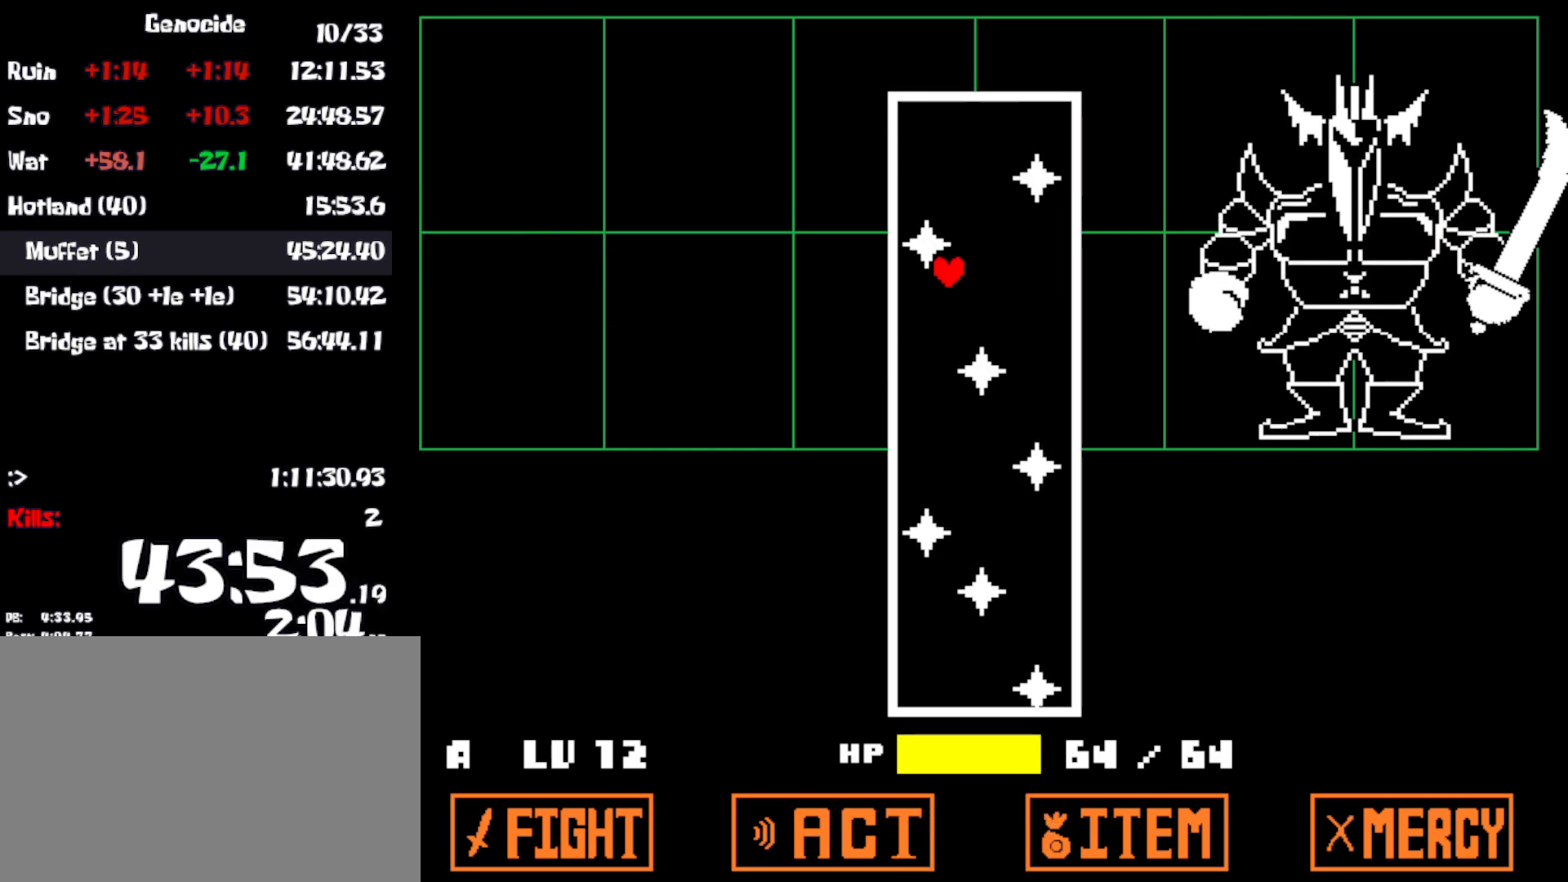
{"keys": ["left"], "events": [[116, "down", "down"], [216, "right", "up"], [266, "left", "down"], [366, "down", "up"]]}
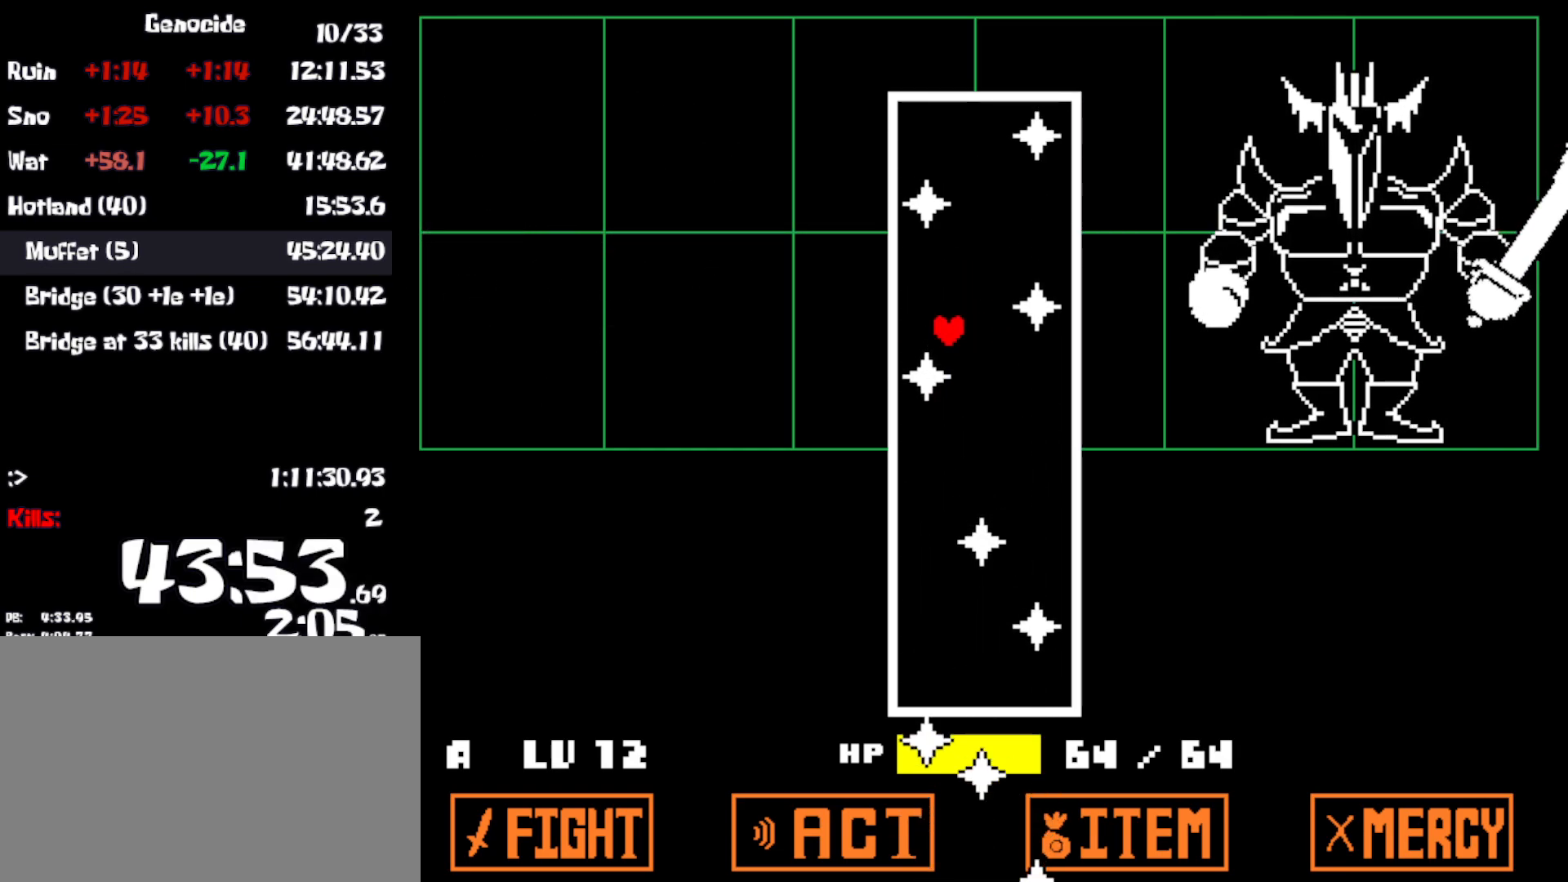
{"keys": ["left"], "events": [[16, "left", "up"], [100, "right", "down"], [366, "right", "up"], [416, "left", "down"]]}
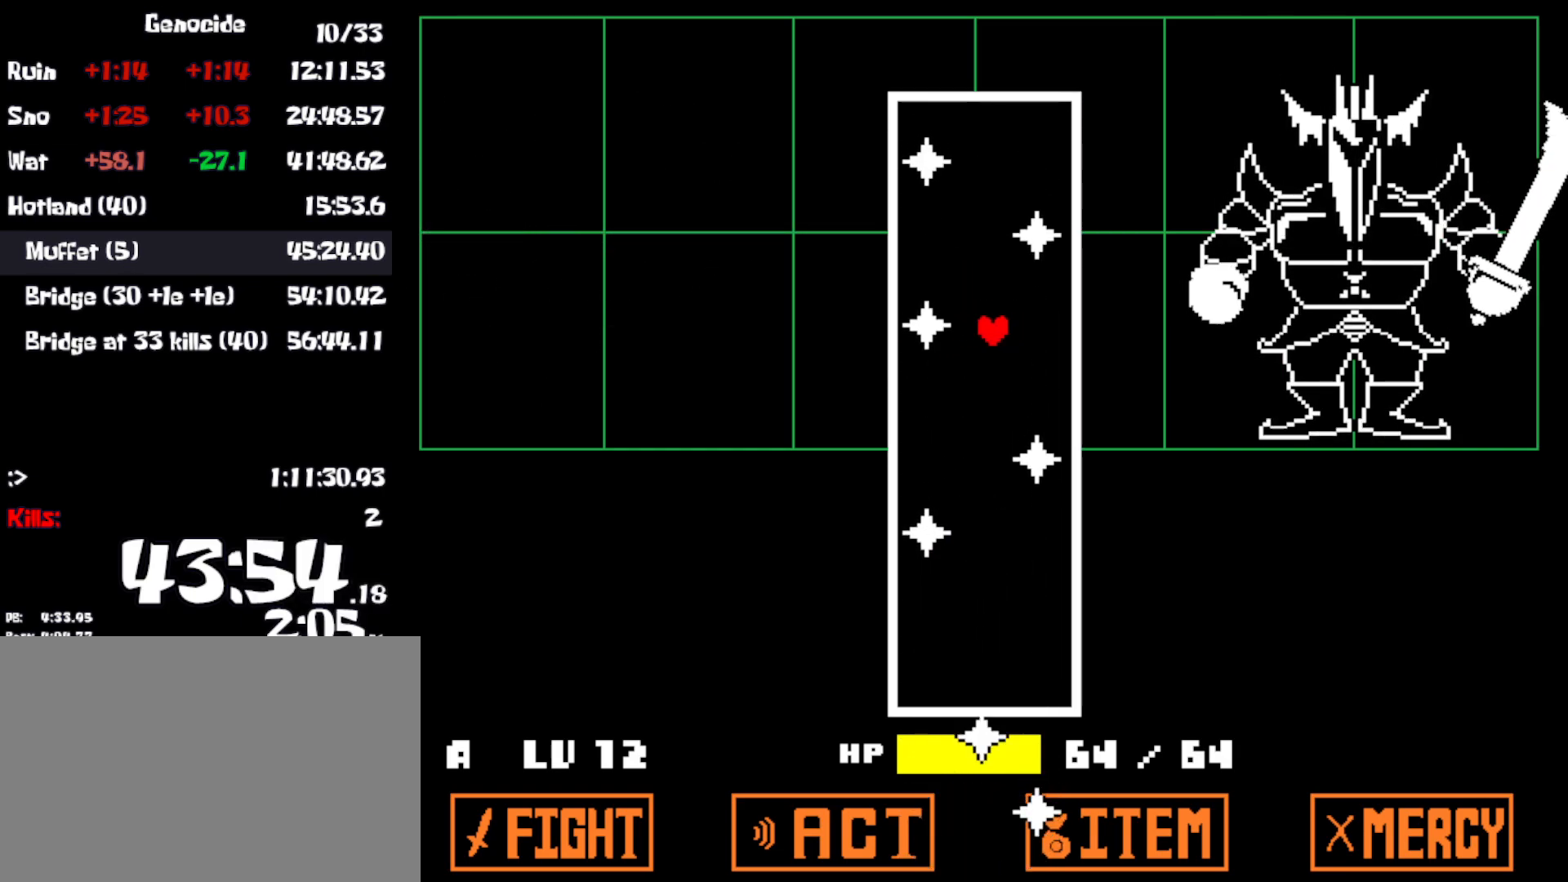
{"keys": [], "events": [[50, "left", "up"]]}
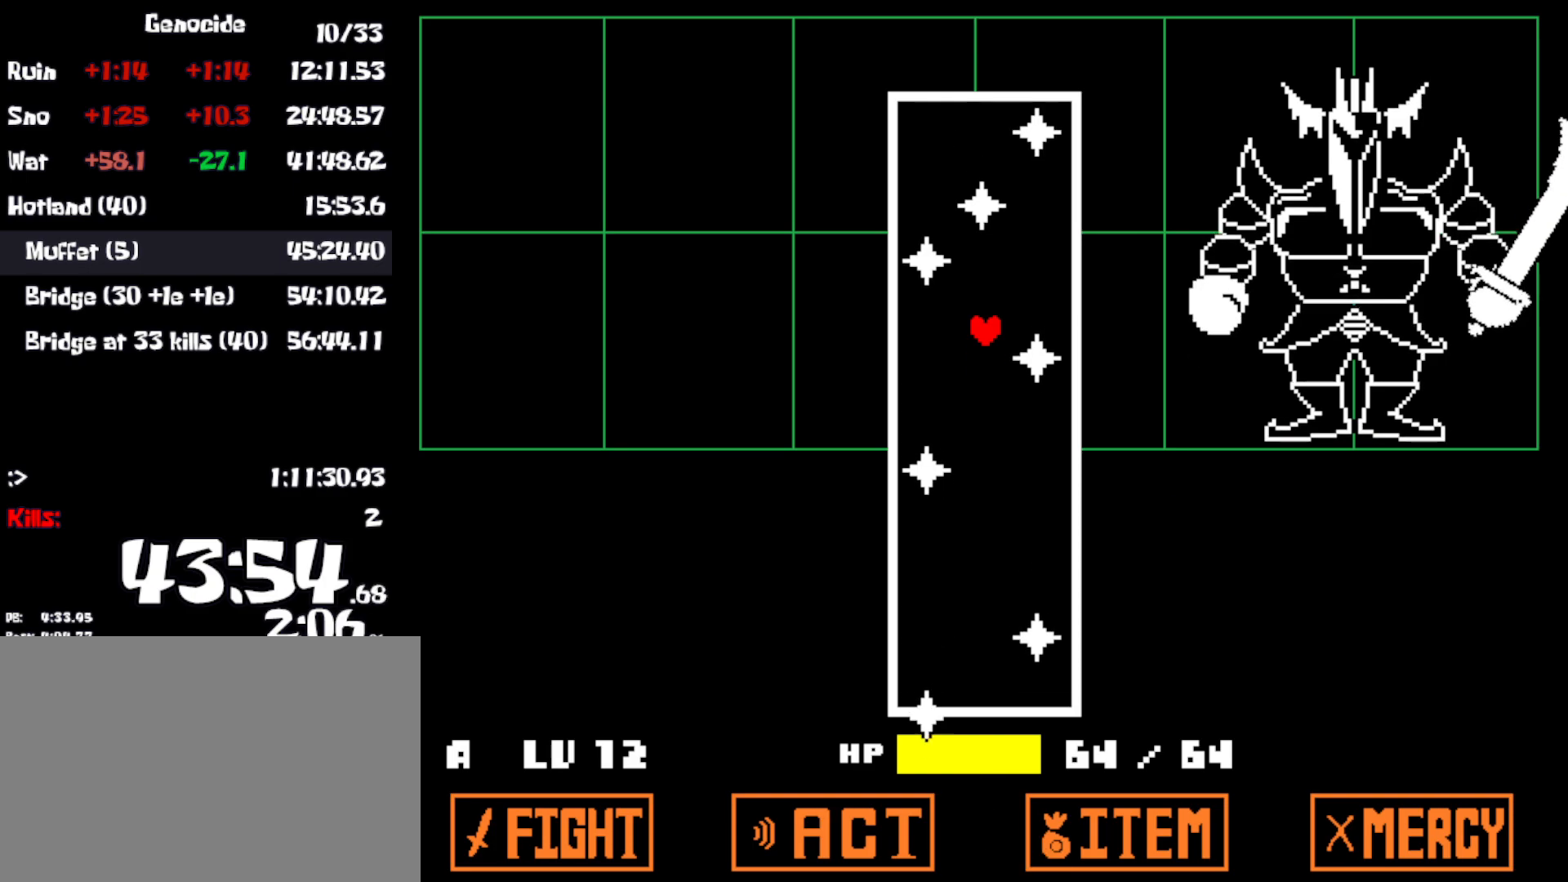
{"keys": [], "events": [[133, "right", "down"], [383, "right", "up"]]}
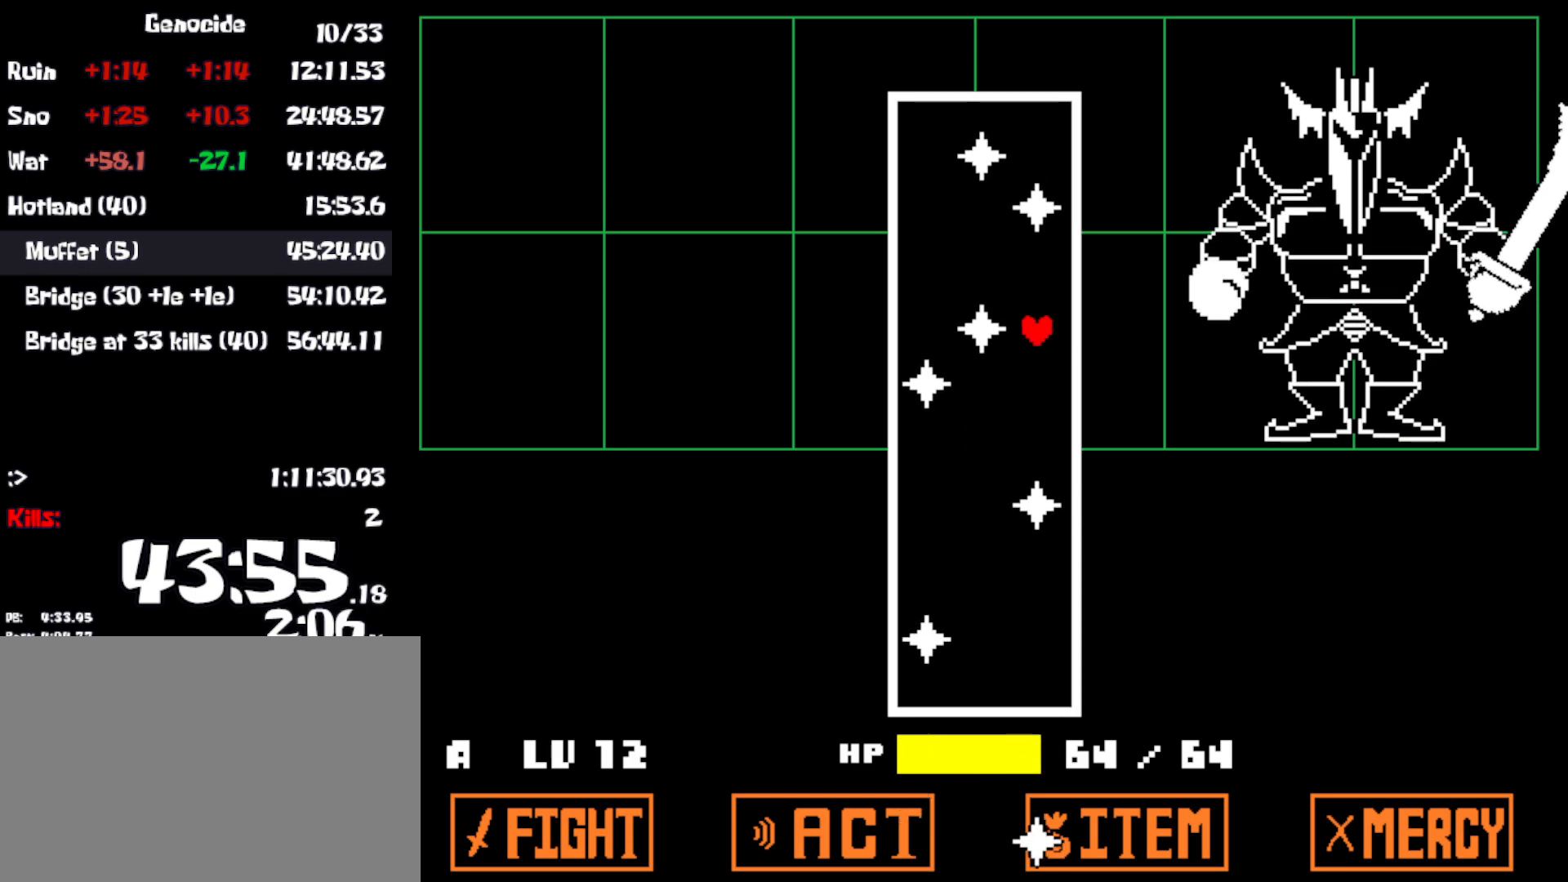
{"keys": [], "events": [[83, "left", "down"], [466, "left", "up"]]}
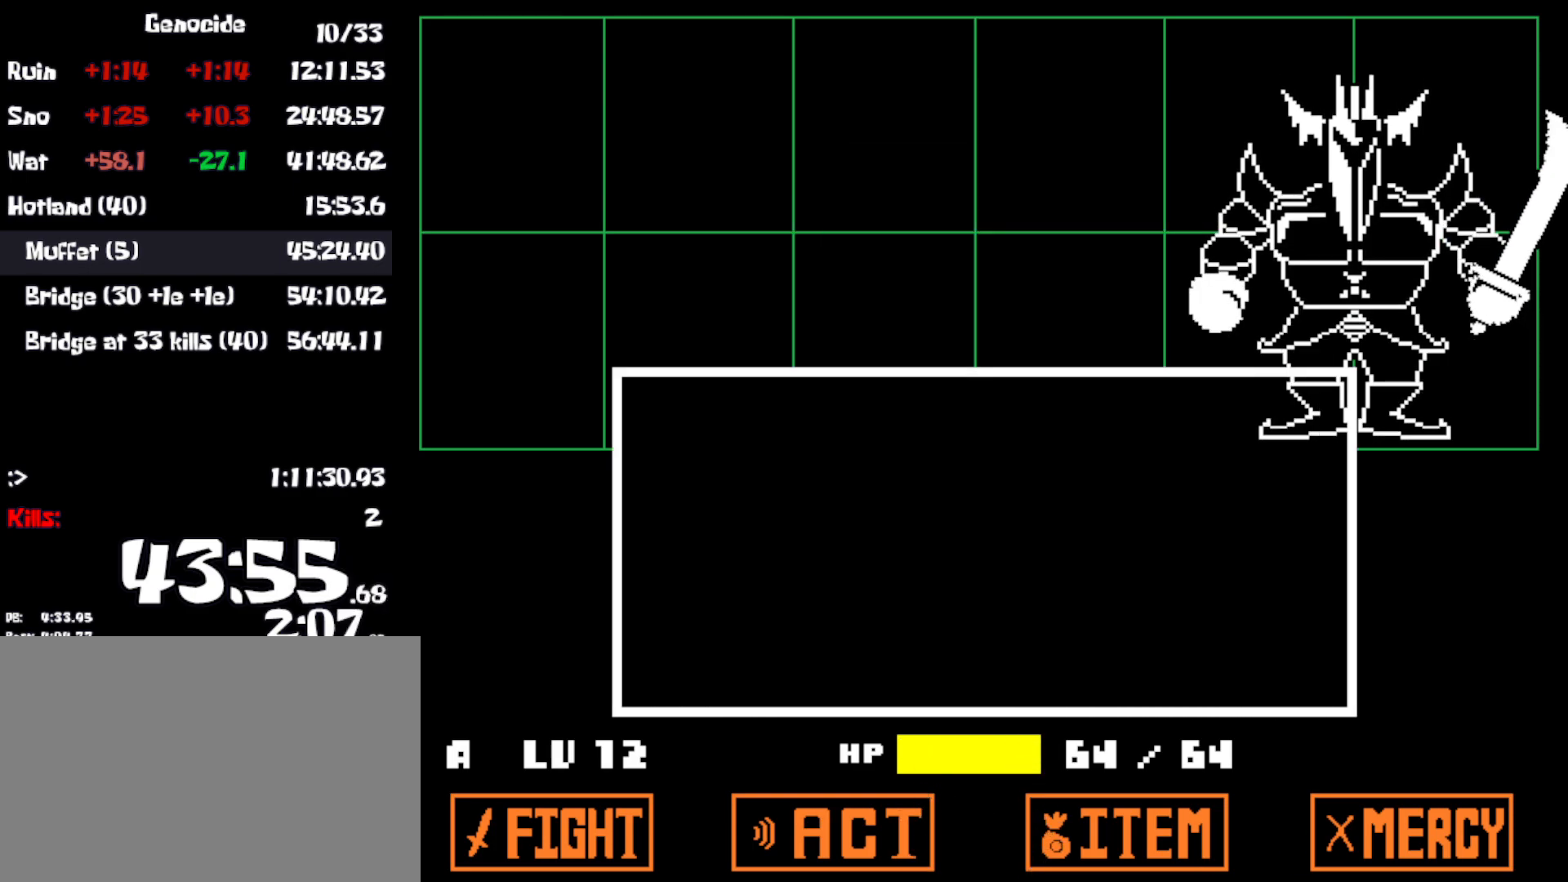
{"keys": [], "events": [[333, "z", "down"], [366, "return", "down"], [400, "z", "up"], [433, "return", "up"]]}
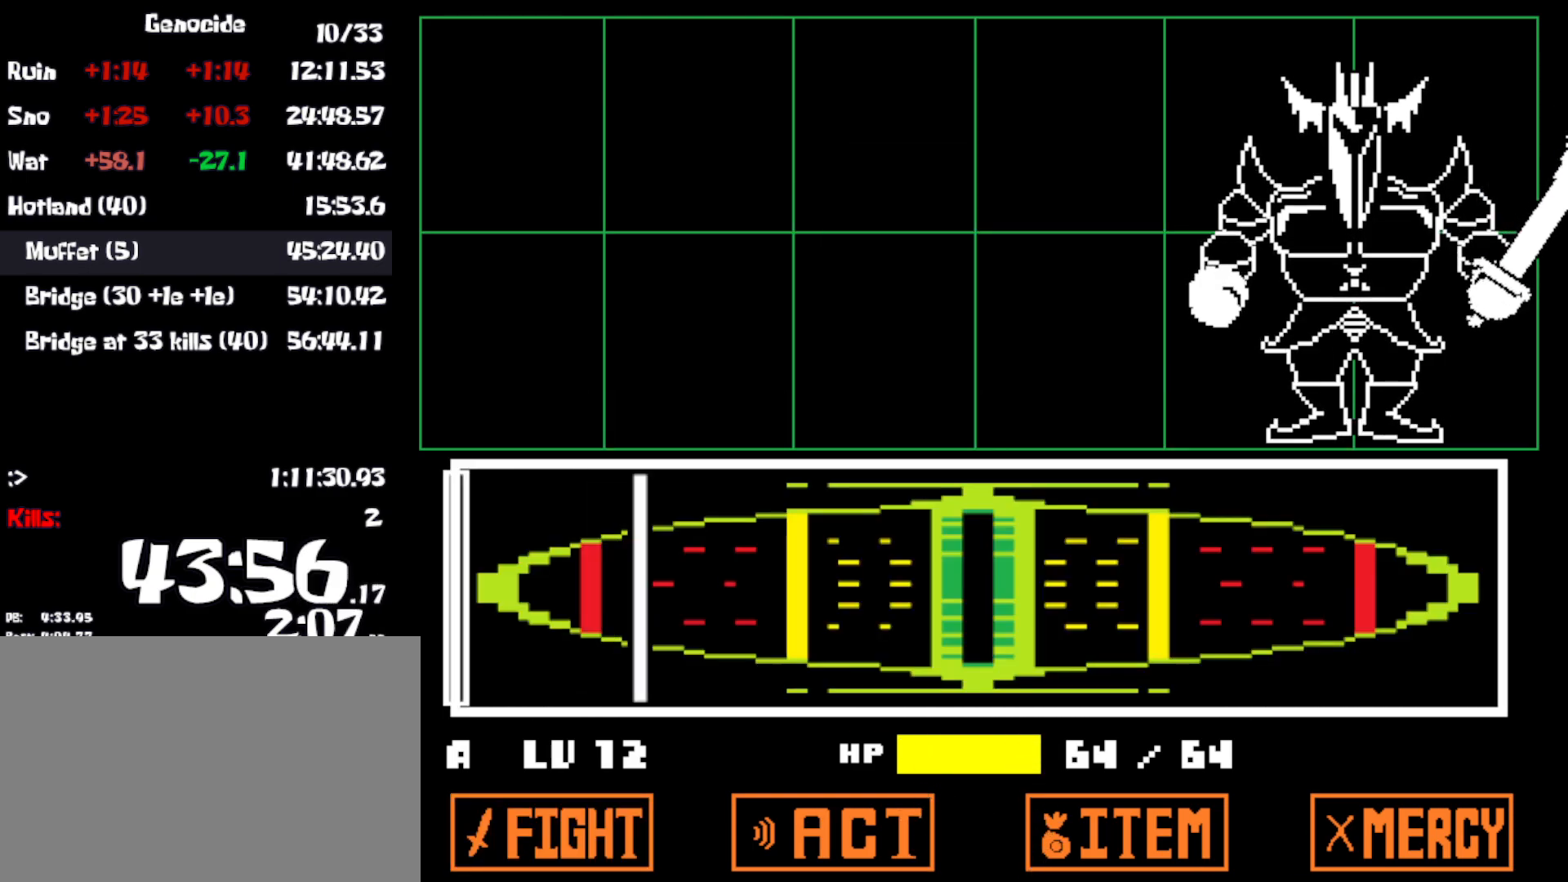
{"keys": [], "events": []}
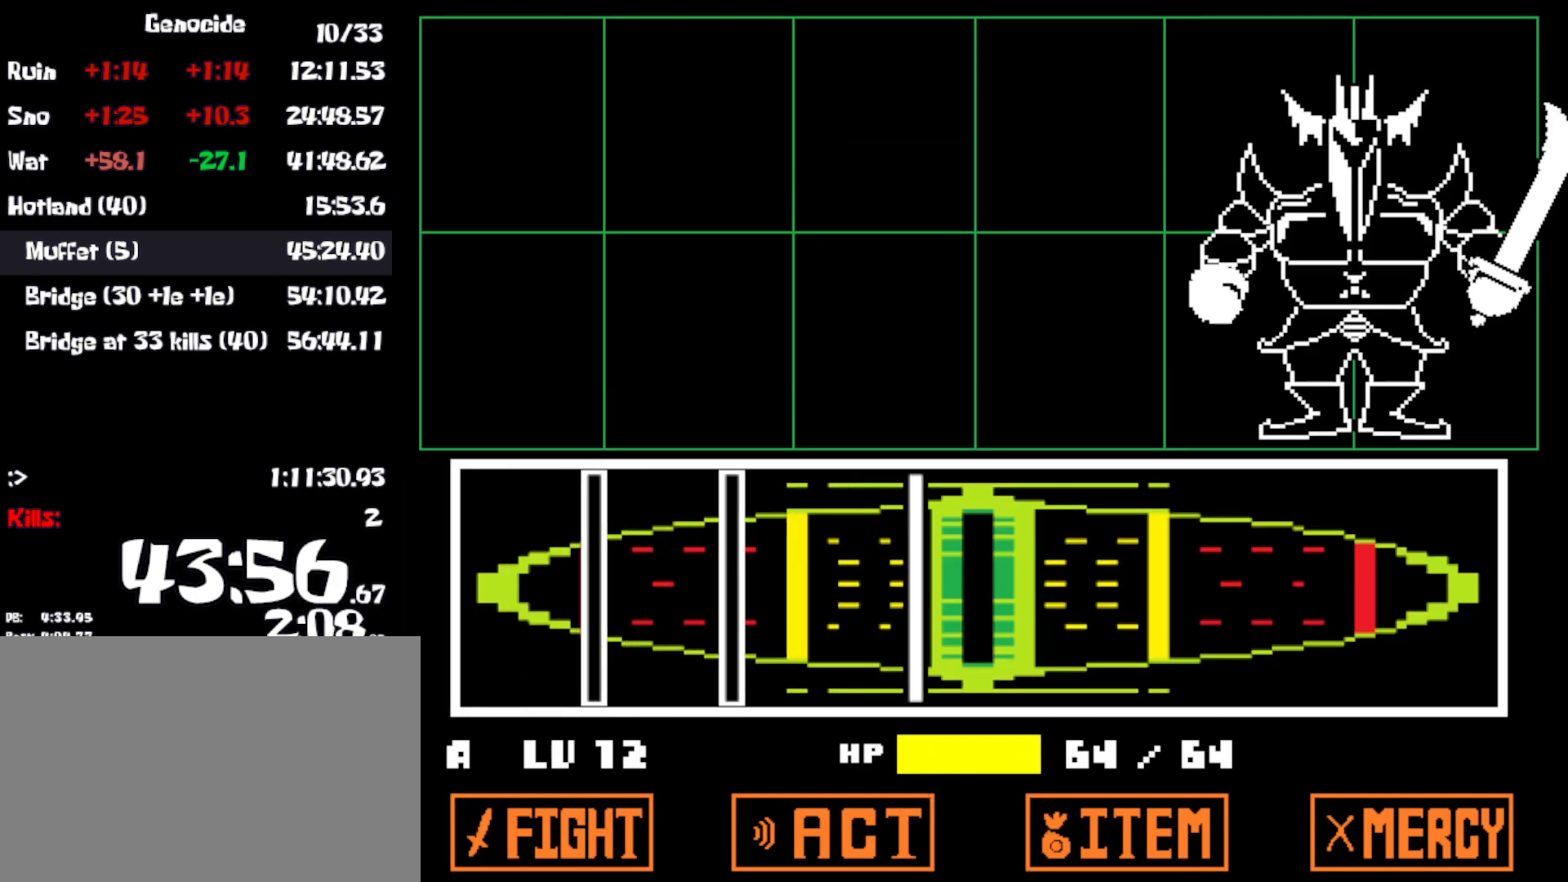
{"keys": [], "events": [[116, "z", "down"], [166, "return", "down"], [166, "z", "up"], [216, "return", "up"], [233, "z", "down"], [266, "x", "down"], [300, "z", "up"], [366, "x", "up"]]}
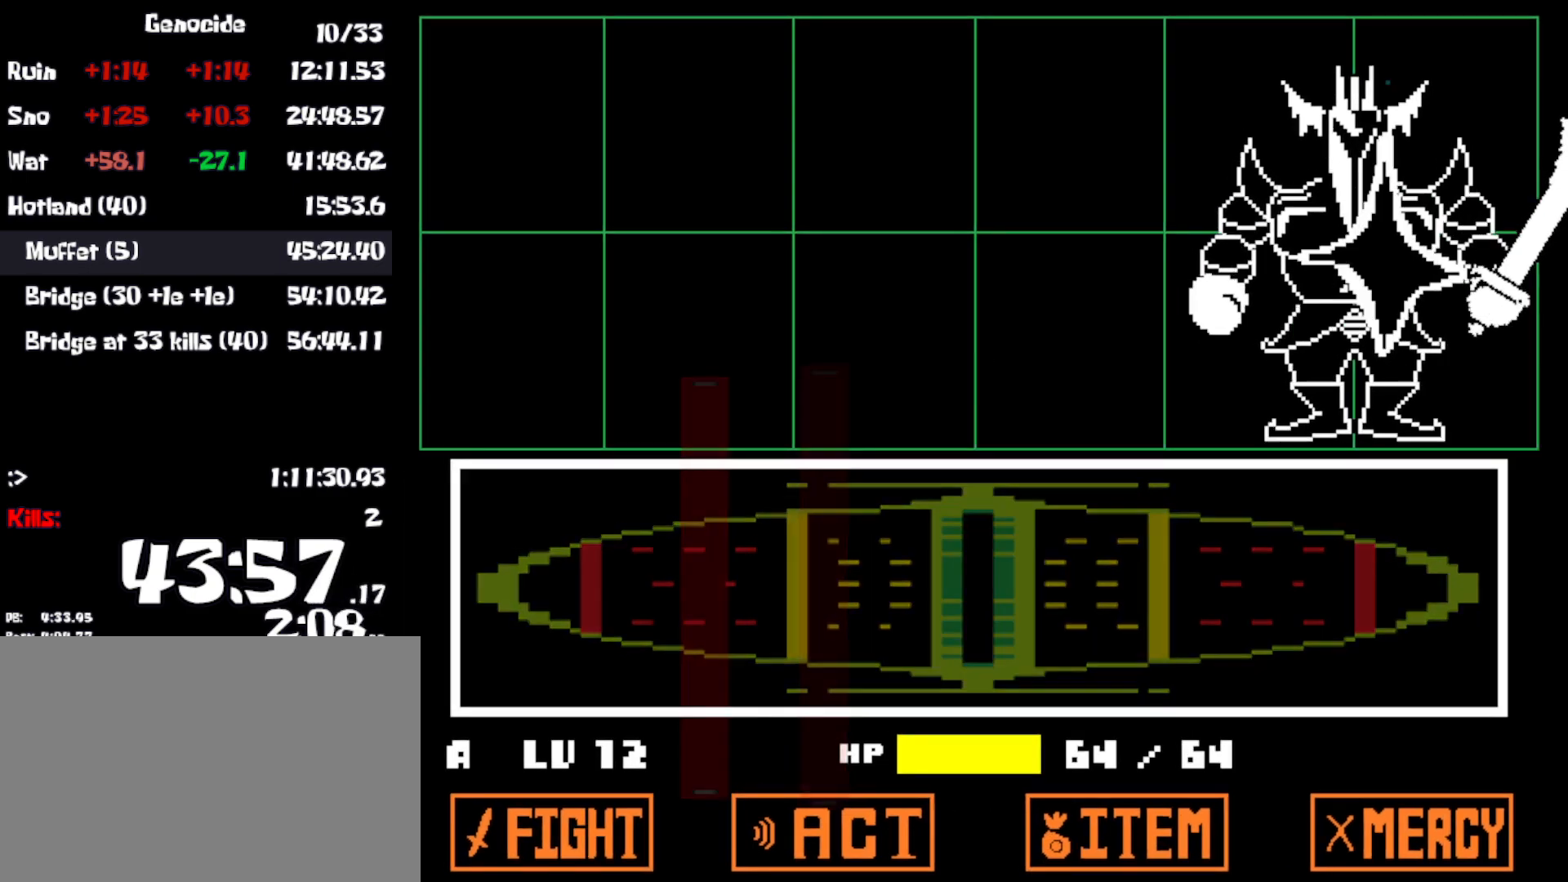
{"keys": ["up"], "events": [[416, "up", "down"]]}
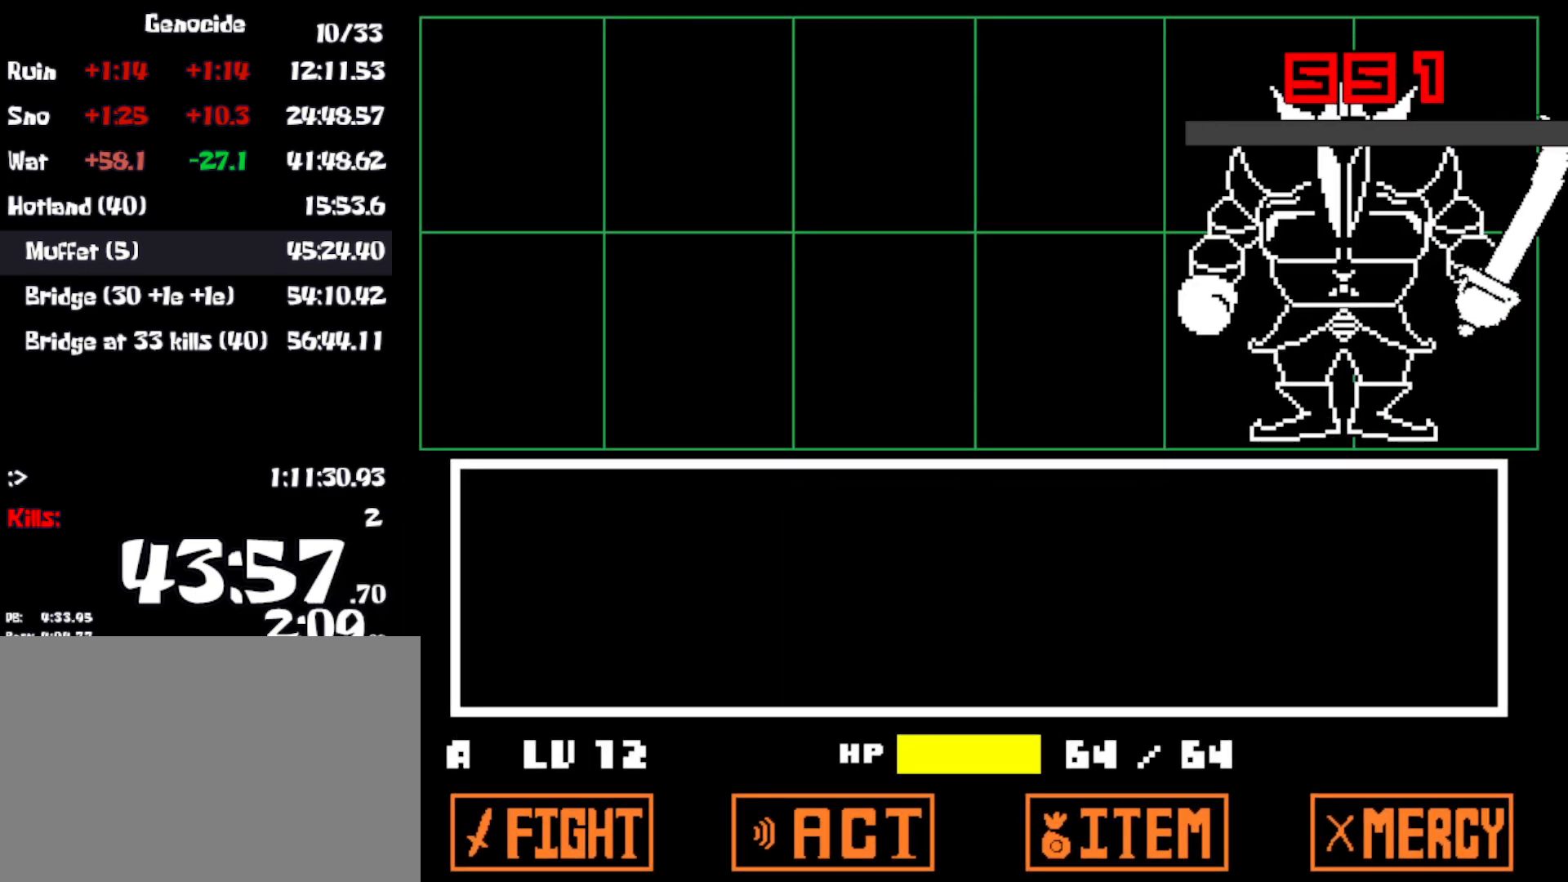
{"keys": ["up"], "events": [[50, "left", "down"], [83, "z", "down"], [133, "x", "down"], [133, "z", "up"], [216, "x", "up"], [250, "z", "down"], [266, "left", "up"], [300, "x", "down"], [300, "z", "up"], [400, "x", "up"]]}
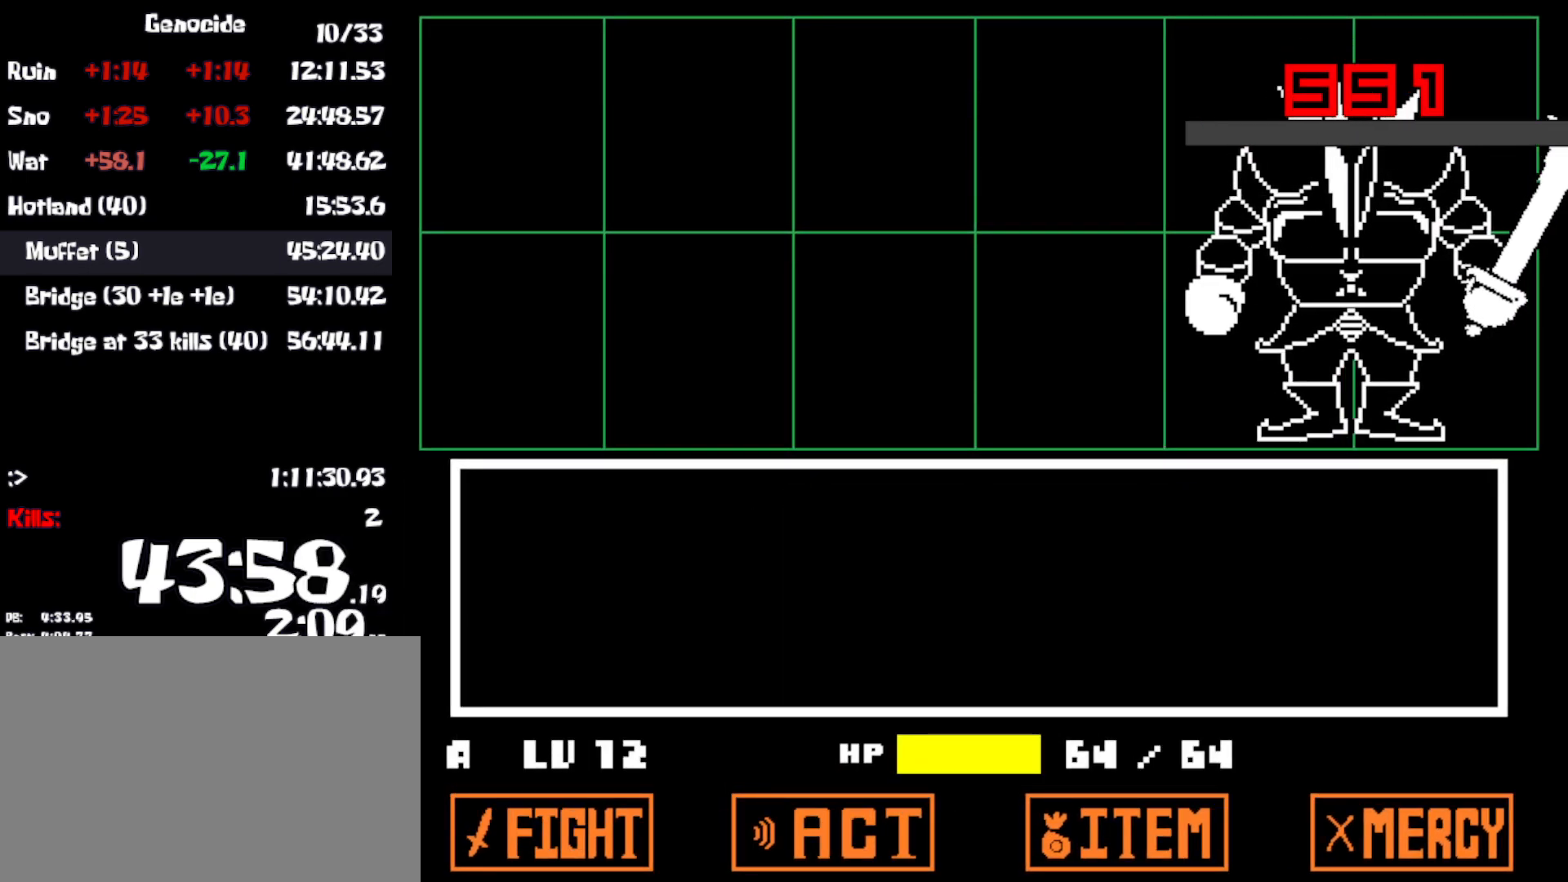
{"keys": ["up"], "events": [[66, "z", "down"], [100, "x", "down"], [150, "z", "up"], [200, "x", "up"], [216, "z", "down"], [283, "x", "down"], [283, "z", "up"], [350, "x", "up"], [366, "z", "down"], [433, "x", "down"], [433, "z", "up"], [500, "x", "up"]]}
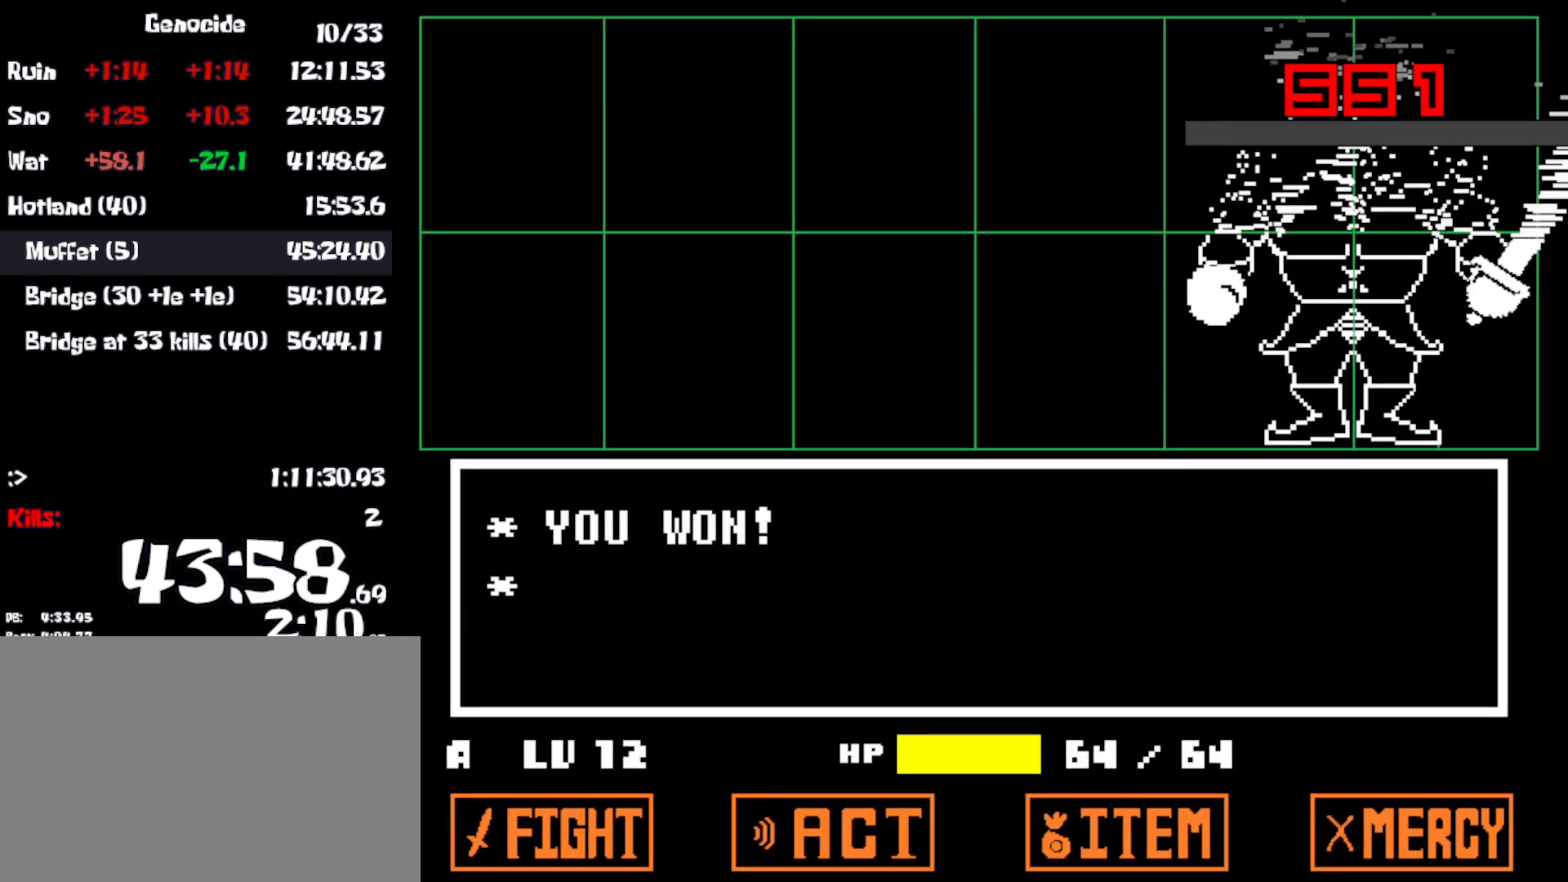
{"keys": ["up", "z"], "events": [[33, "left", "down"], [200, "x", "down"], [200, "z", "down"], [250, "z", "up"], [300, "left", "up"], [316, "x", "up"], [350, "z", "down"], [400, "z", "up"], [450, "x", "down"], [466, "x", "up"], [500, "z", "down"]]}
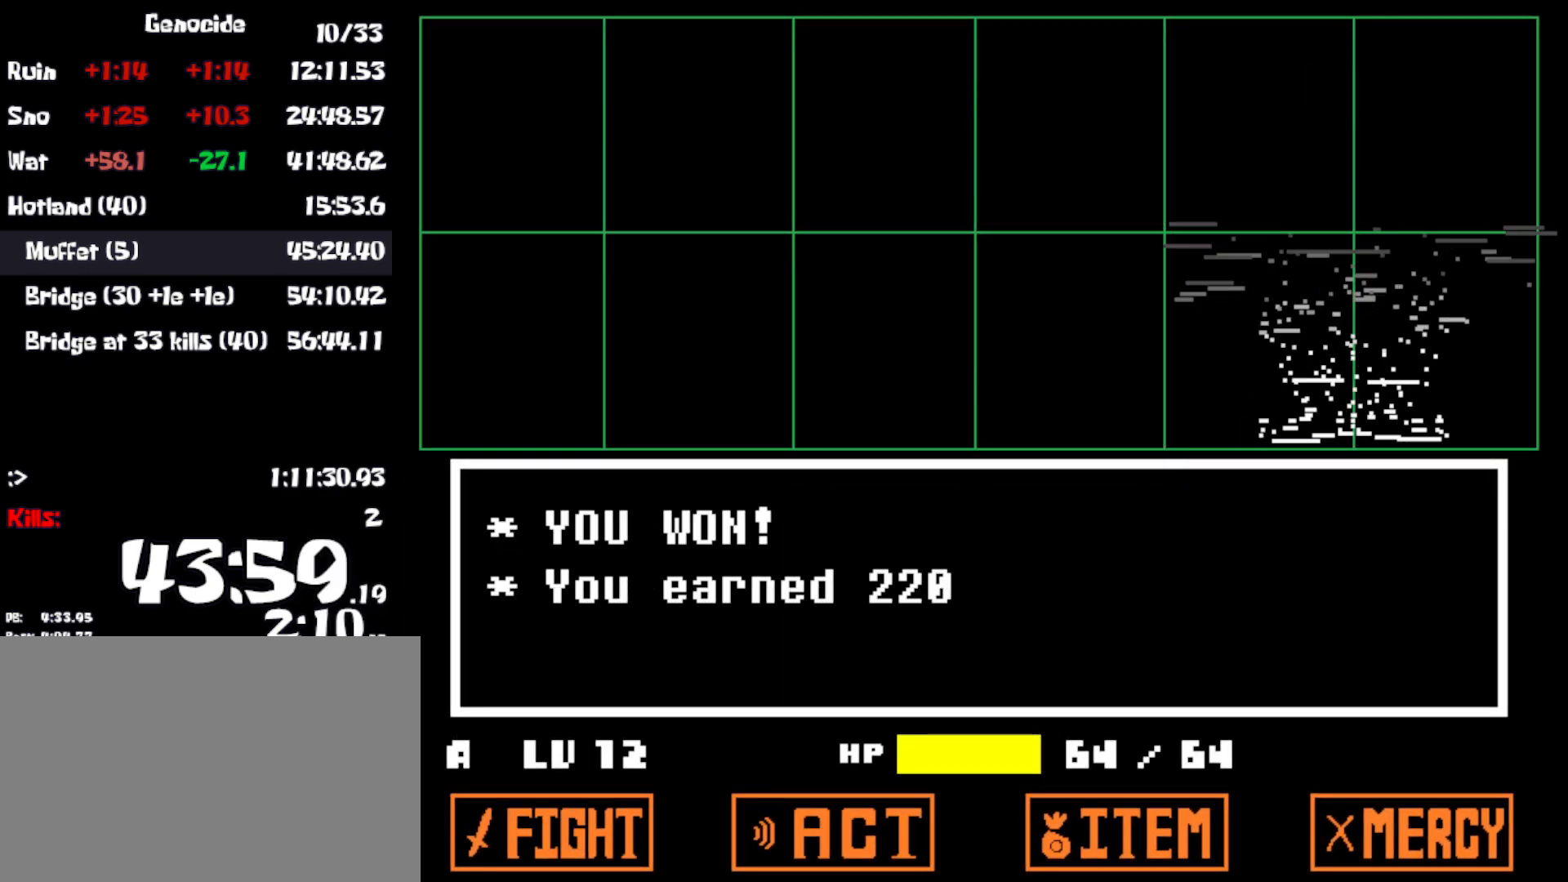
{"keys": ["left", "up", "z"], "events": [[33, "z", "up"], [50, "x", "down"], [83, "left", "down"], [116, "x", "up"], [366, "z", "down"], [416, "x", "down"], [416, "z", "up"], [500, "x", "up"], [500, "z", "down"]]}
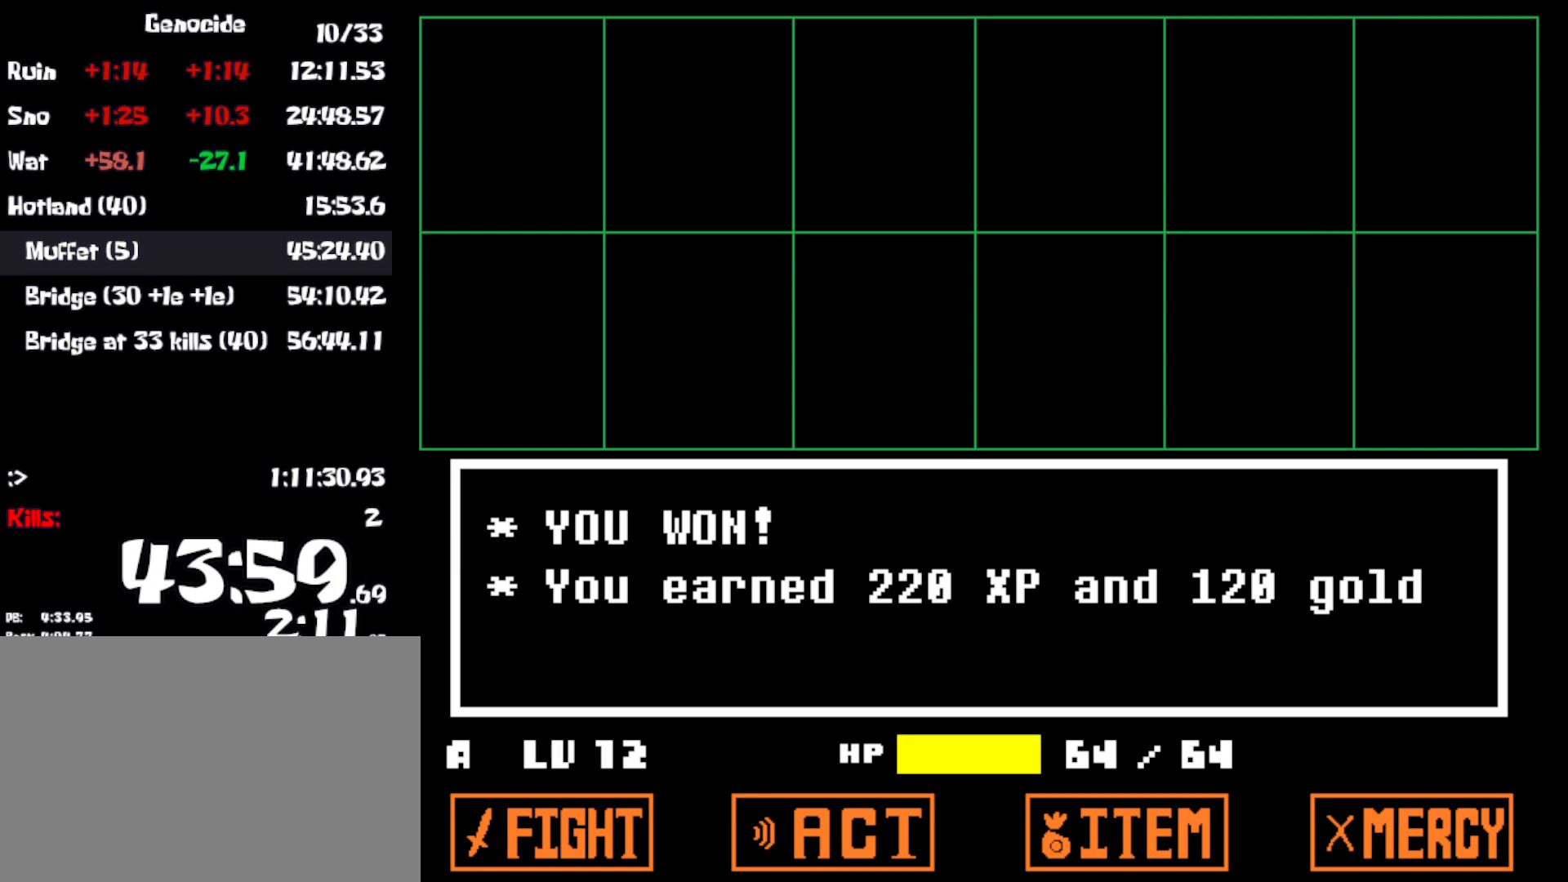
{"keys": ["left", "up"], "events": [[66, "x", "down"], [66, "z", "up"], [133, "x", "up"], [150, "z", "down"], [216, "x", "down"], [216, "z", "up"], [283, "x", "up"], [283, "z", "down"], [350, "x", "down"], [383, "z", "up"], [433, "x", "up"]]}
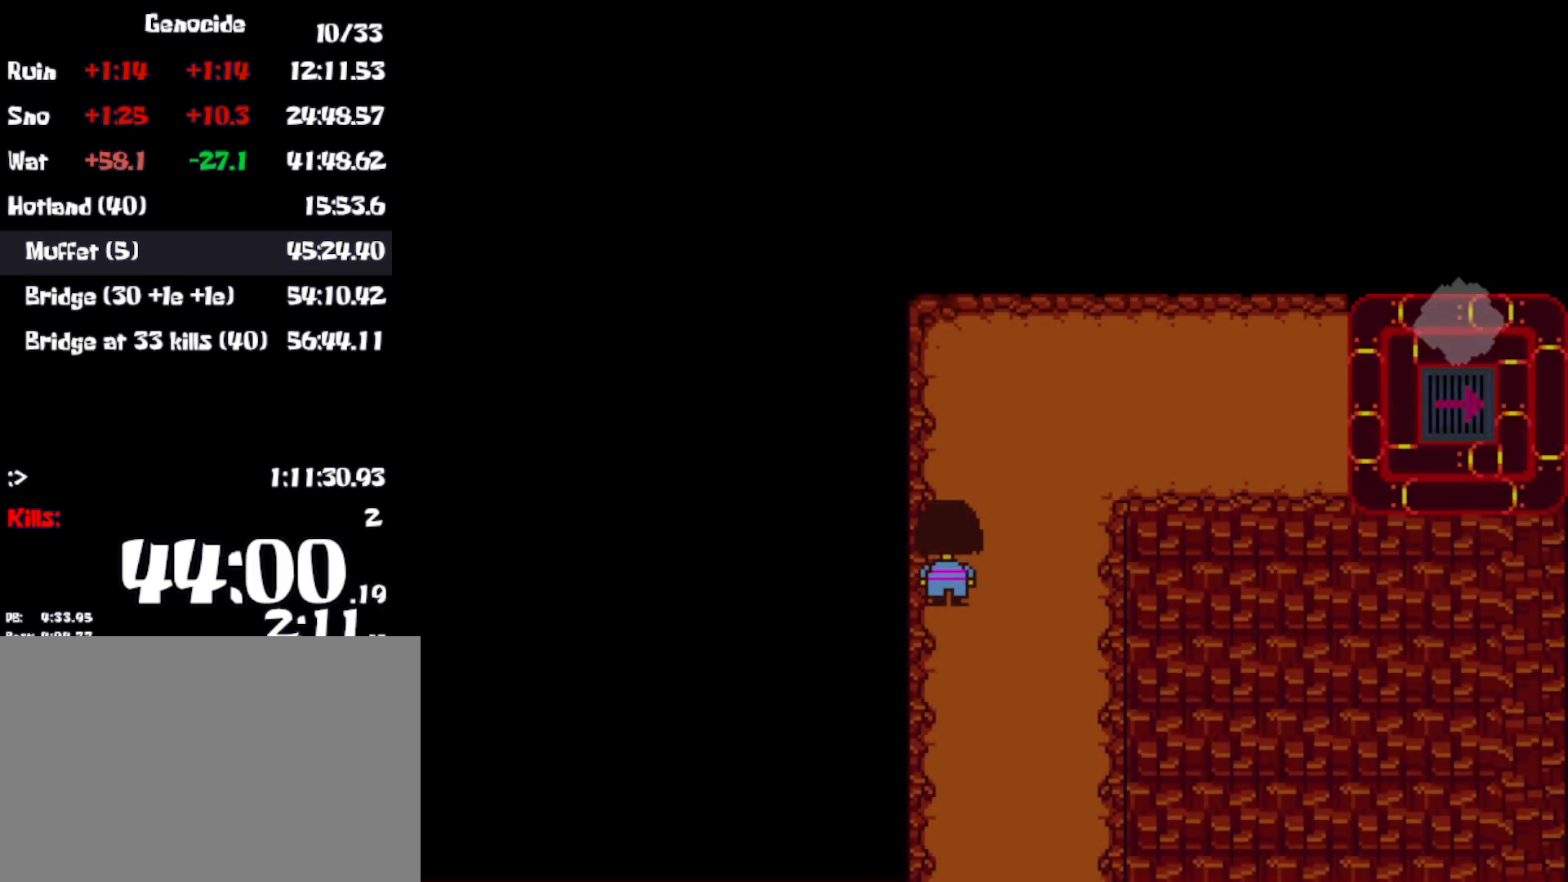
{"keys": ["right", "up"], "events": [[33, "left", "up"], [133, "right", "down"]]}
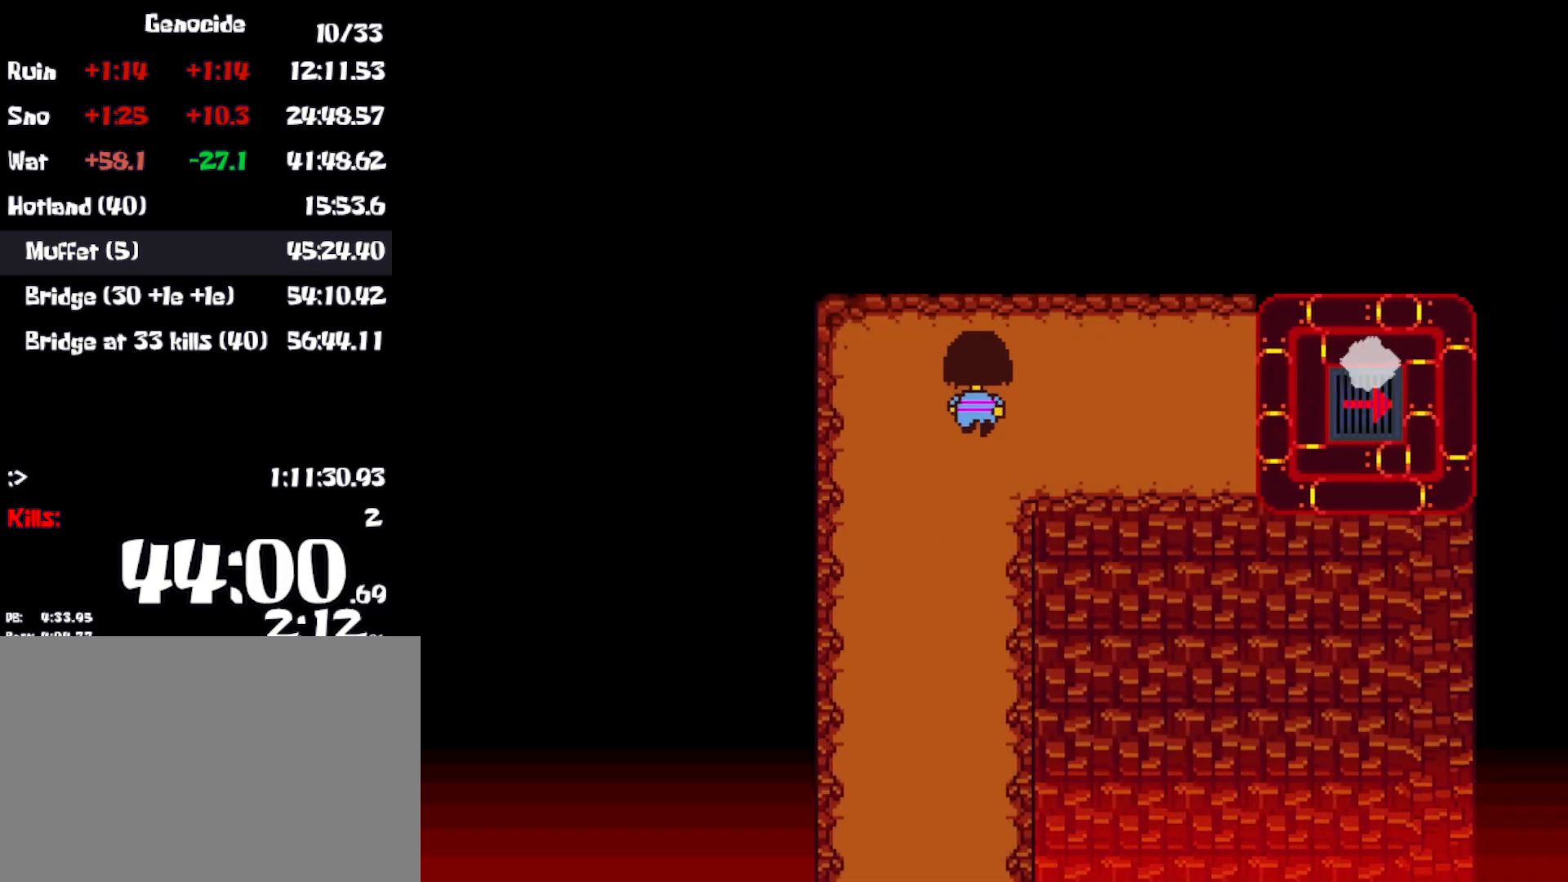
{"keys": ["right"], "events": [[83, "up", "up"]]}